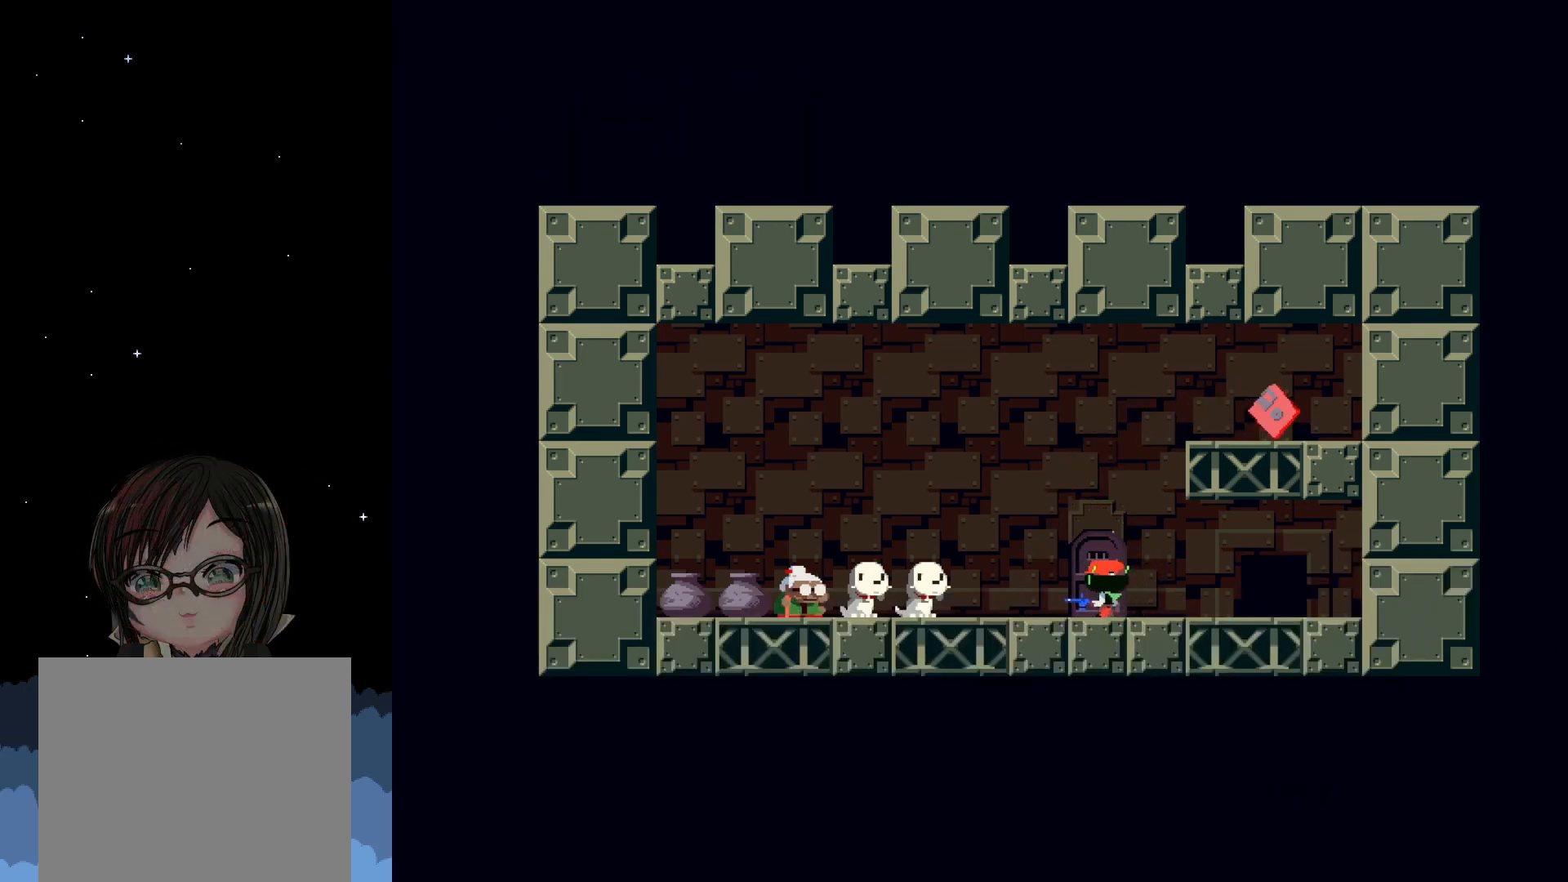
Gameplay with a controller (Xbox layout); each line is a JSON object with the inputs held at the frame after it. "events" lists button and stick changes between this image and that frame as [ms after this image, input, new state], when the widget could be followed in between. Not read: right_stick.
{"buttons": [], "left_stick": "center", "events": [[167, "DPAD_DOWN", "up"]]}
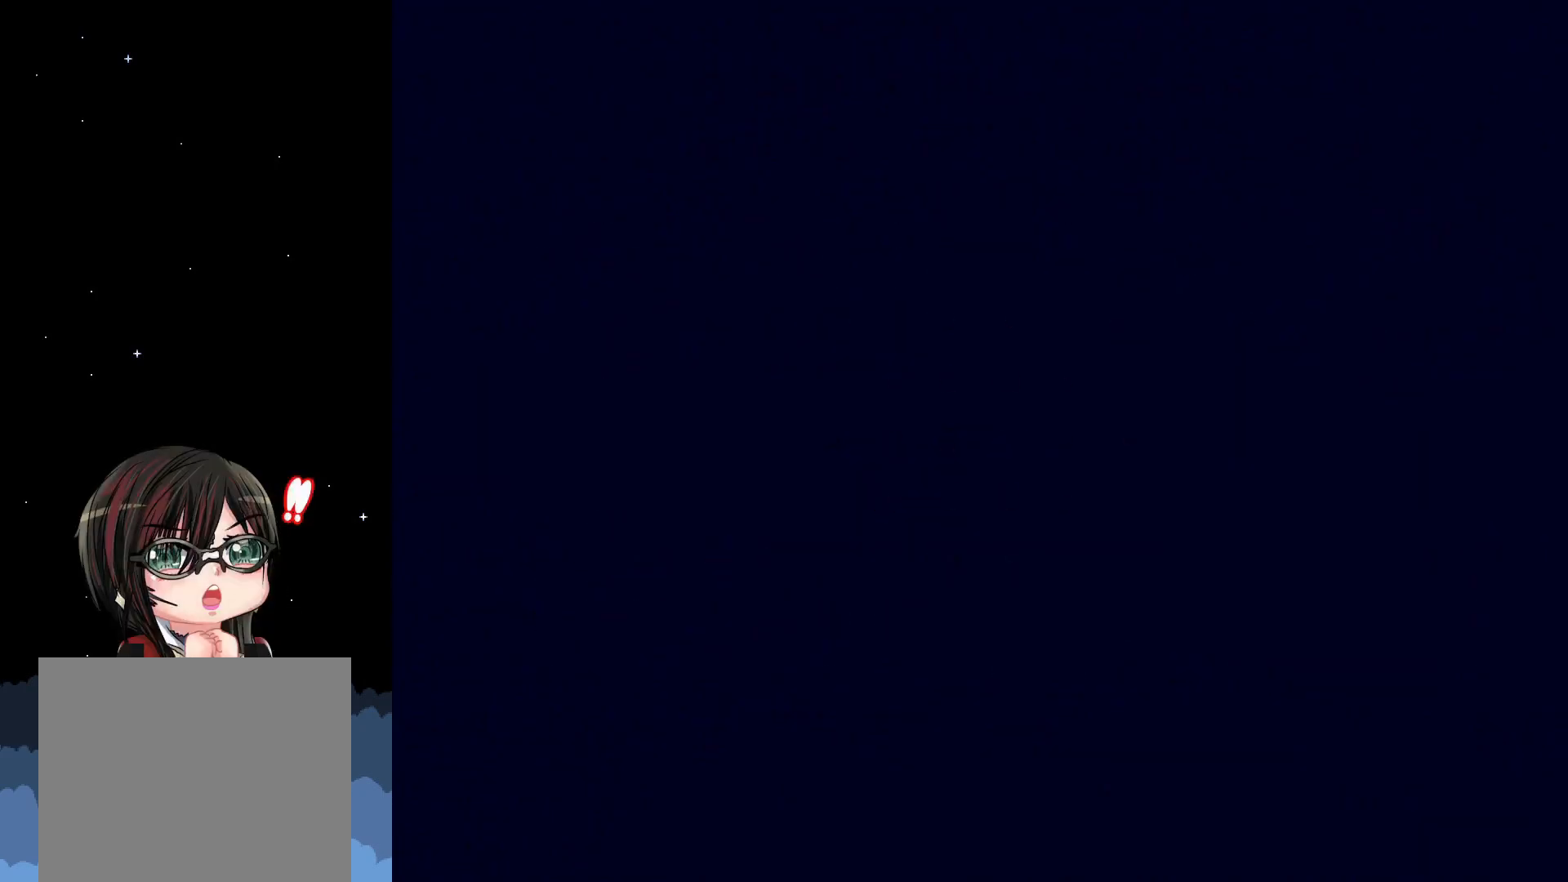
{"buttons": [], "left_stick": "center", "events": []}
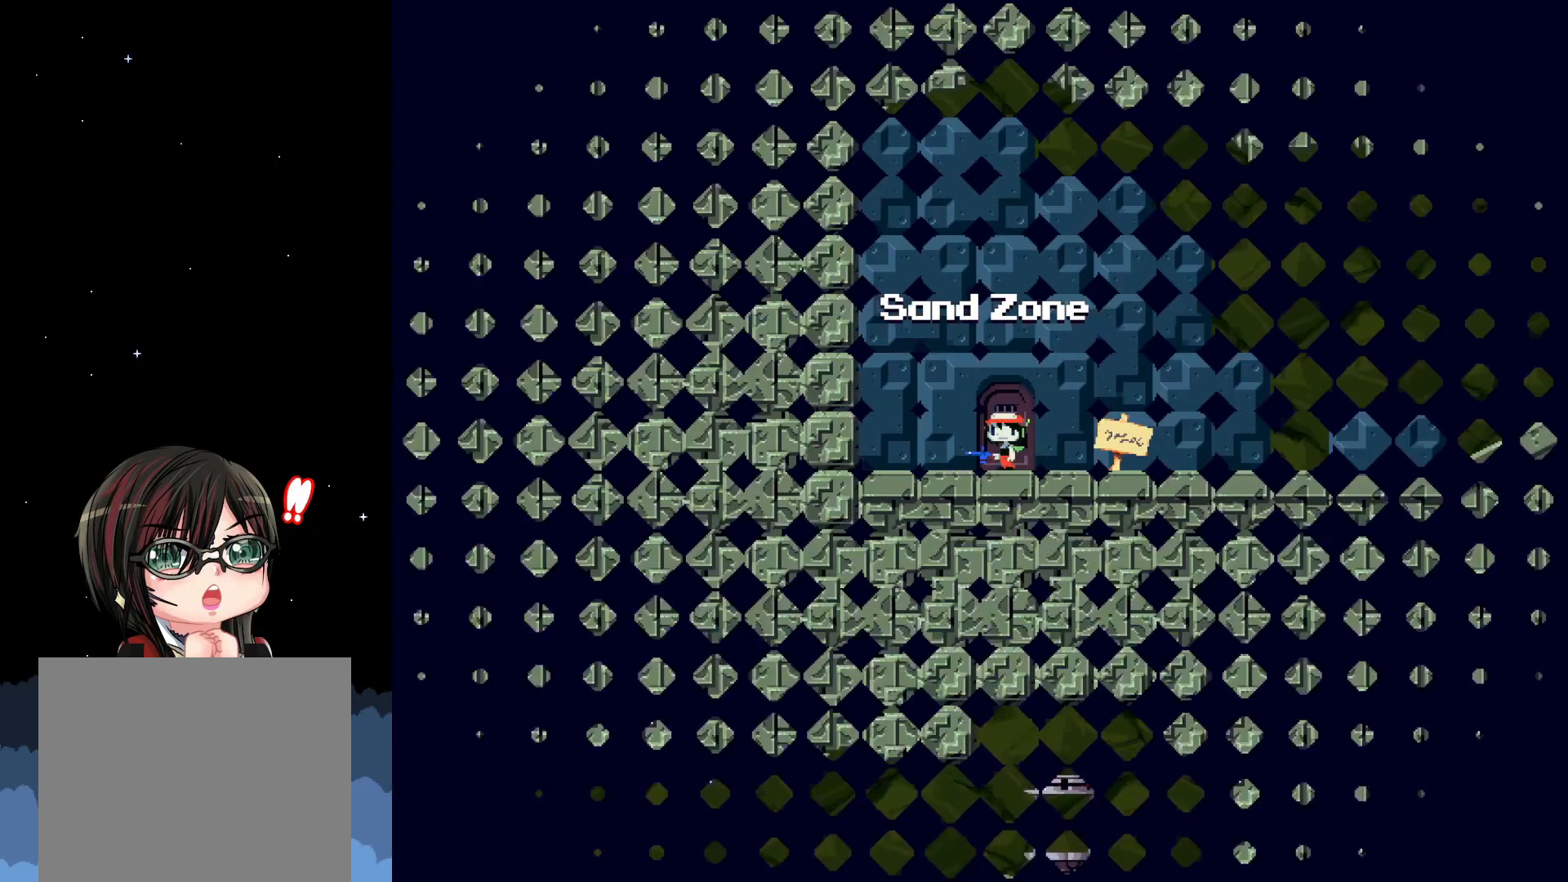
{"buttons": ["DPAD_RIGHT"], "left_stick": "center", "events": [[250, "DPAD_RIGHT", "down"]]}
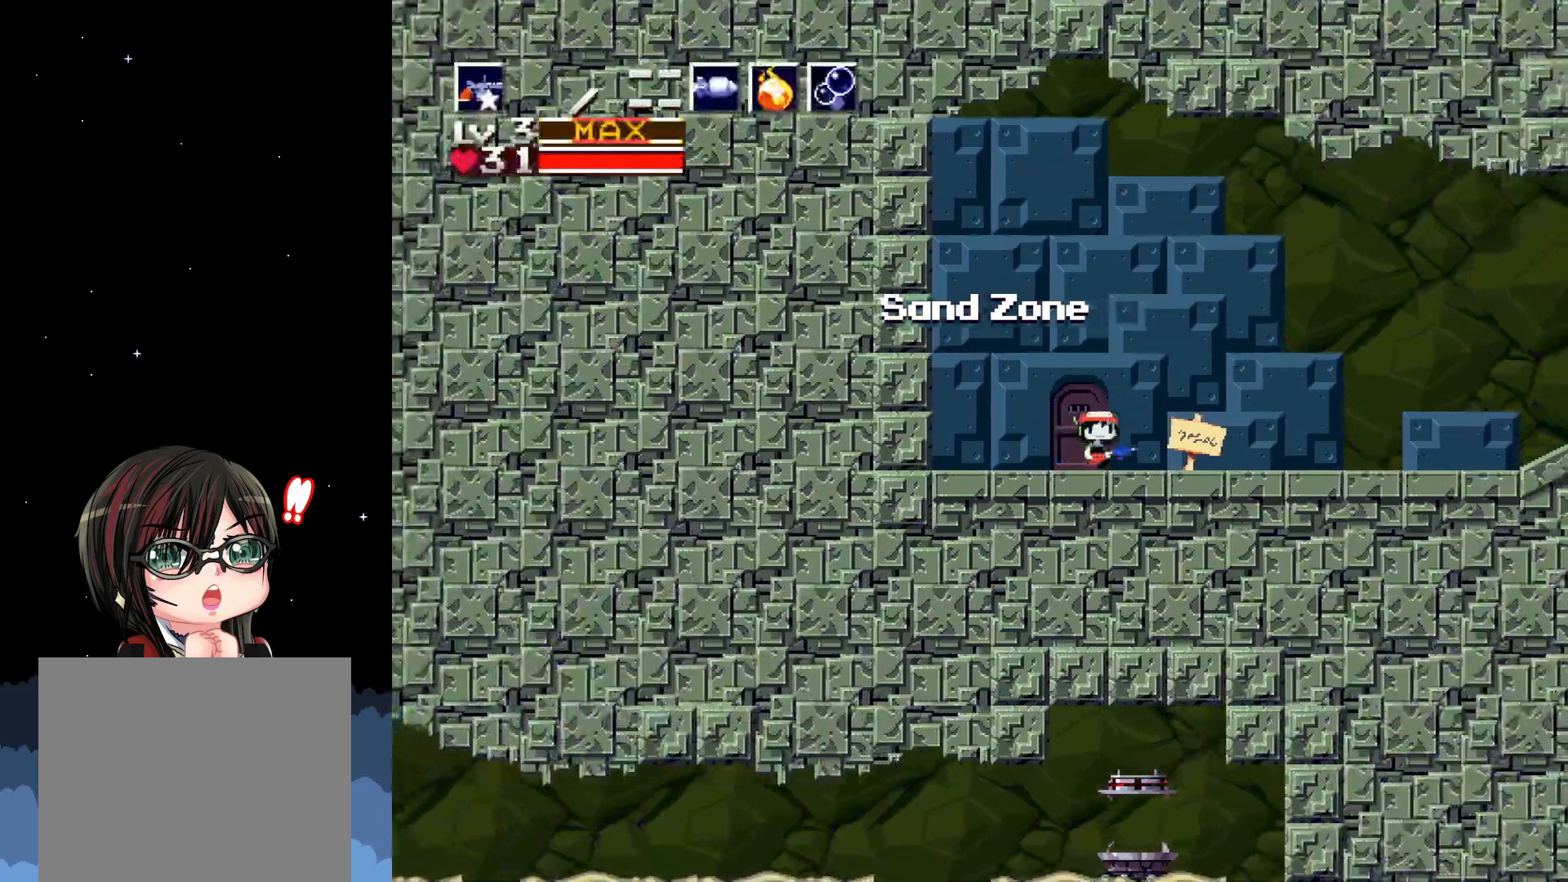
{"buttons": ["A", "DPAD_RIGHT"], "left_stick": "center", "events": [[267, "A", "down"]]}
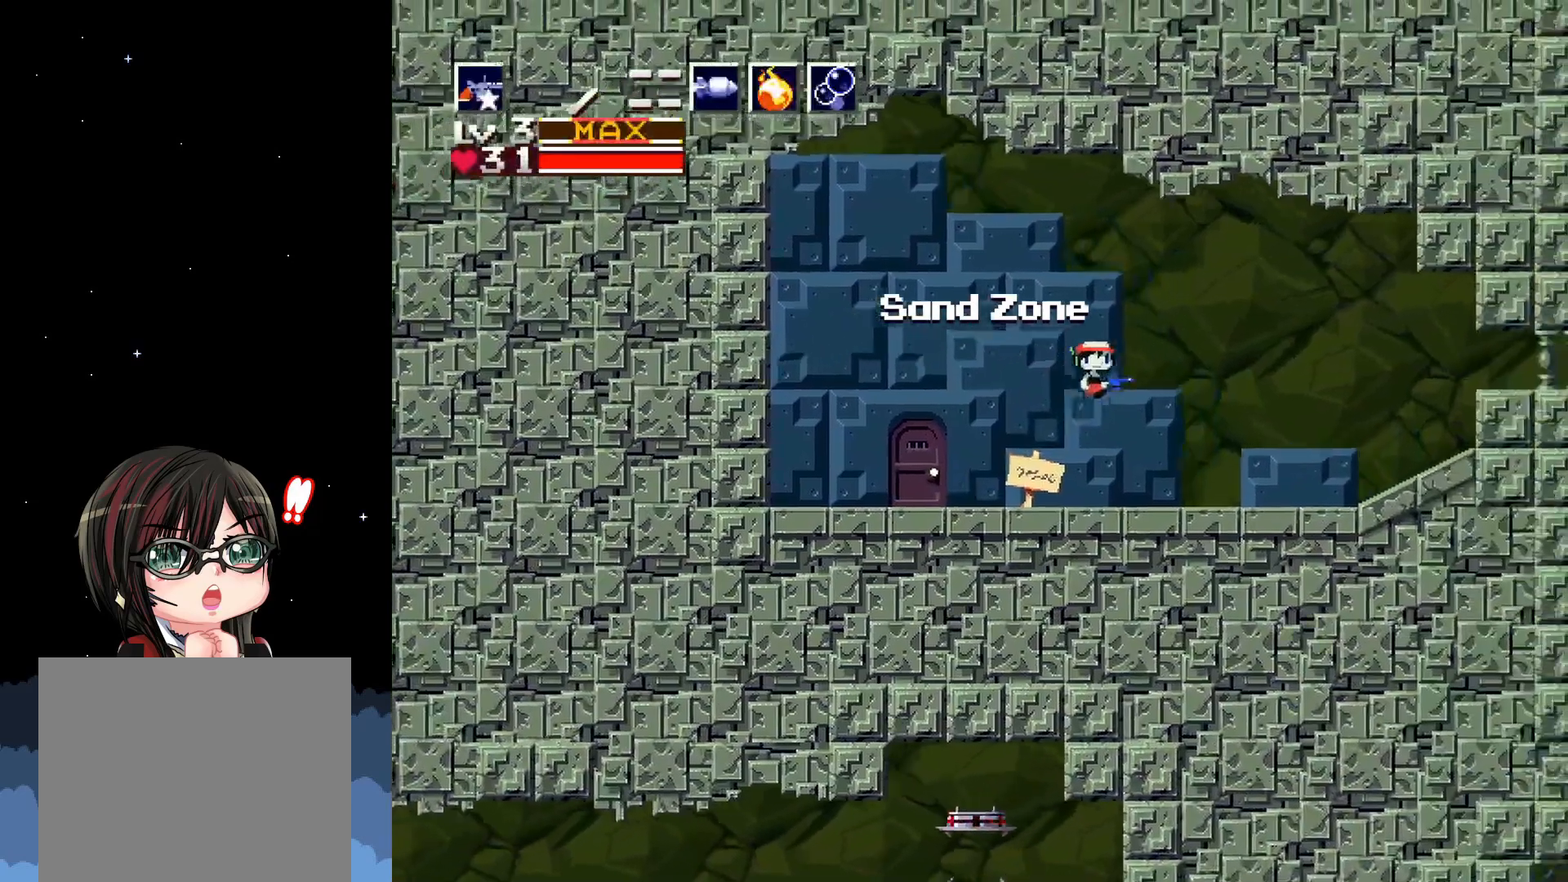
{"buttons": ["DPAD_RIGHT"], "left_stick": "center", "events": [[383, "A", "up"]]}
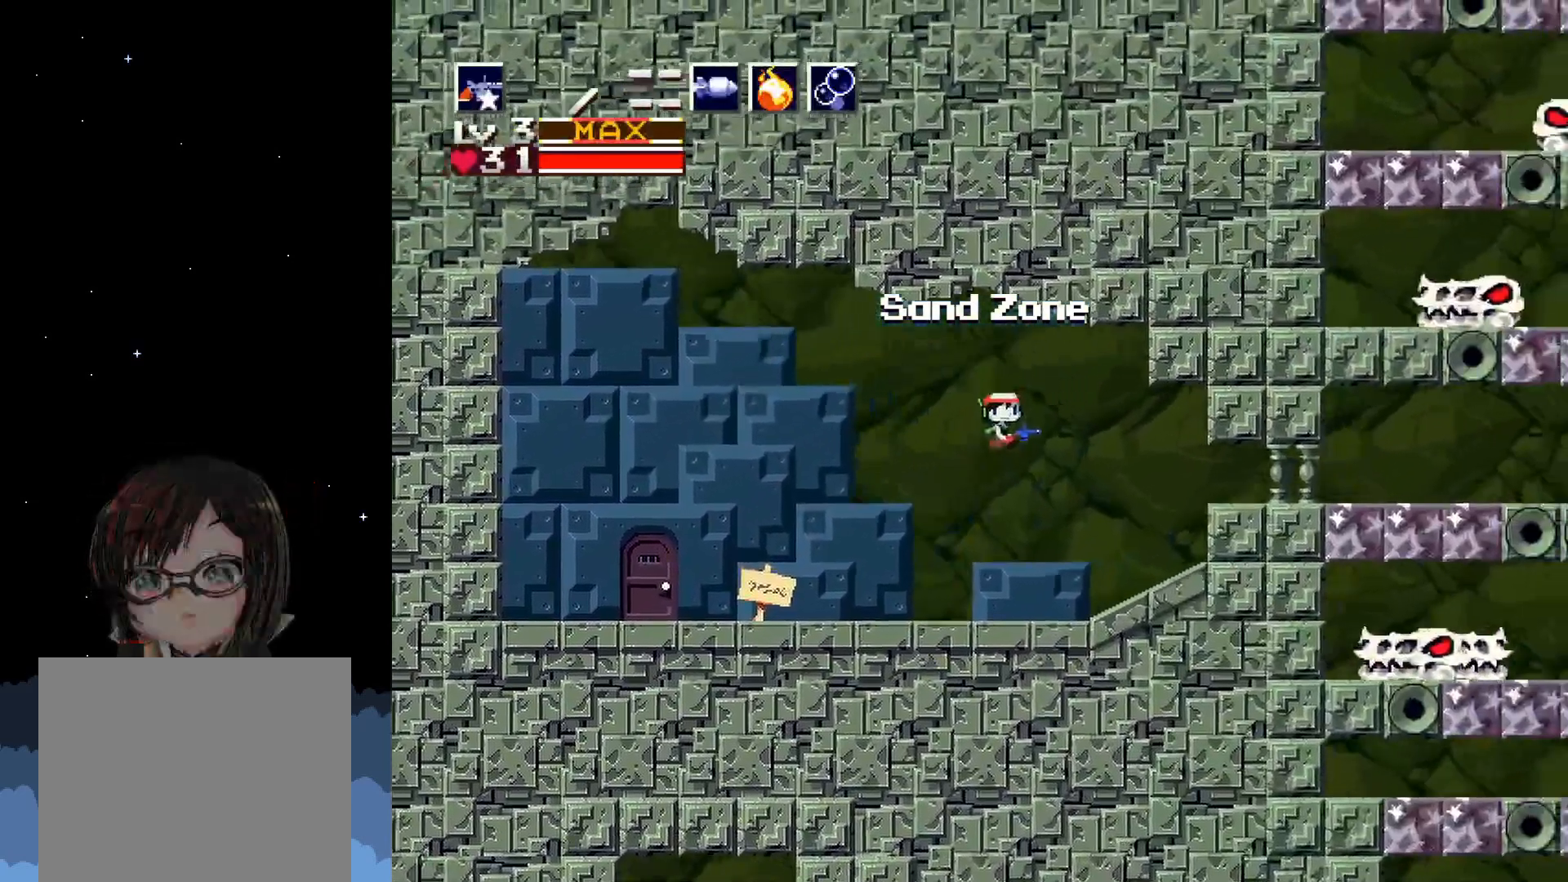
{"buttons": ["A", "DPAD_RIGHT"], "left_stick": "center", "events": [[367, "A", "down"]]}
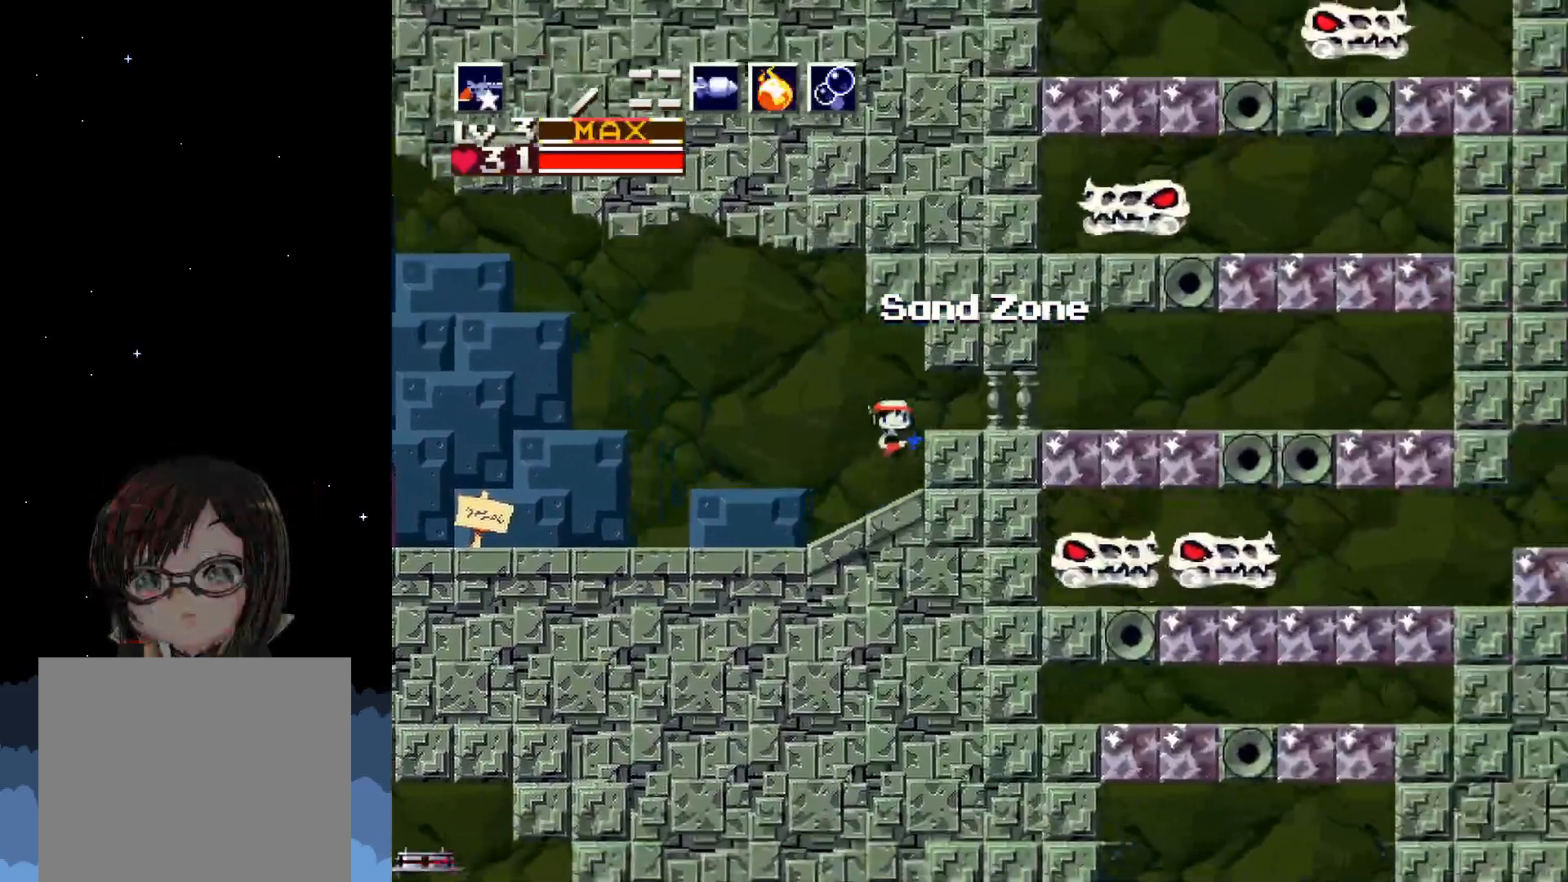
{"buttons": ["DPAD_RIGHT"], "left_stick": "center", "events": [[67, "A", "up"]]}
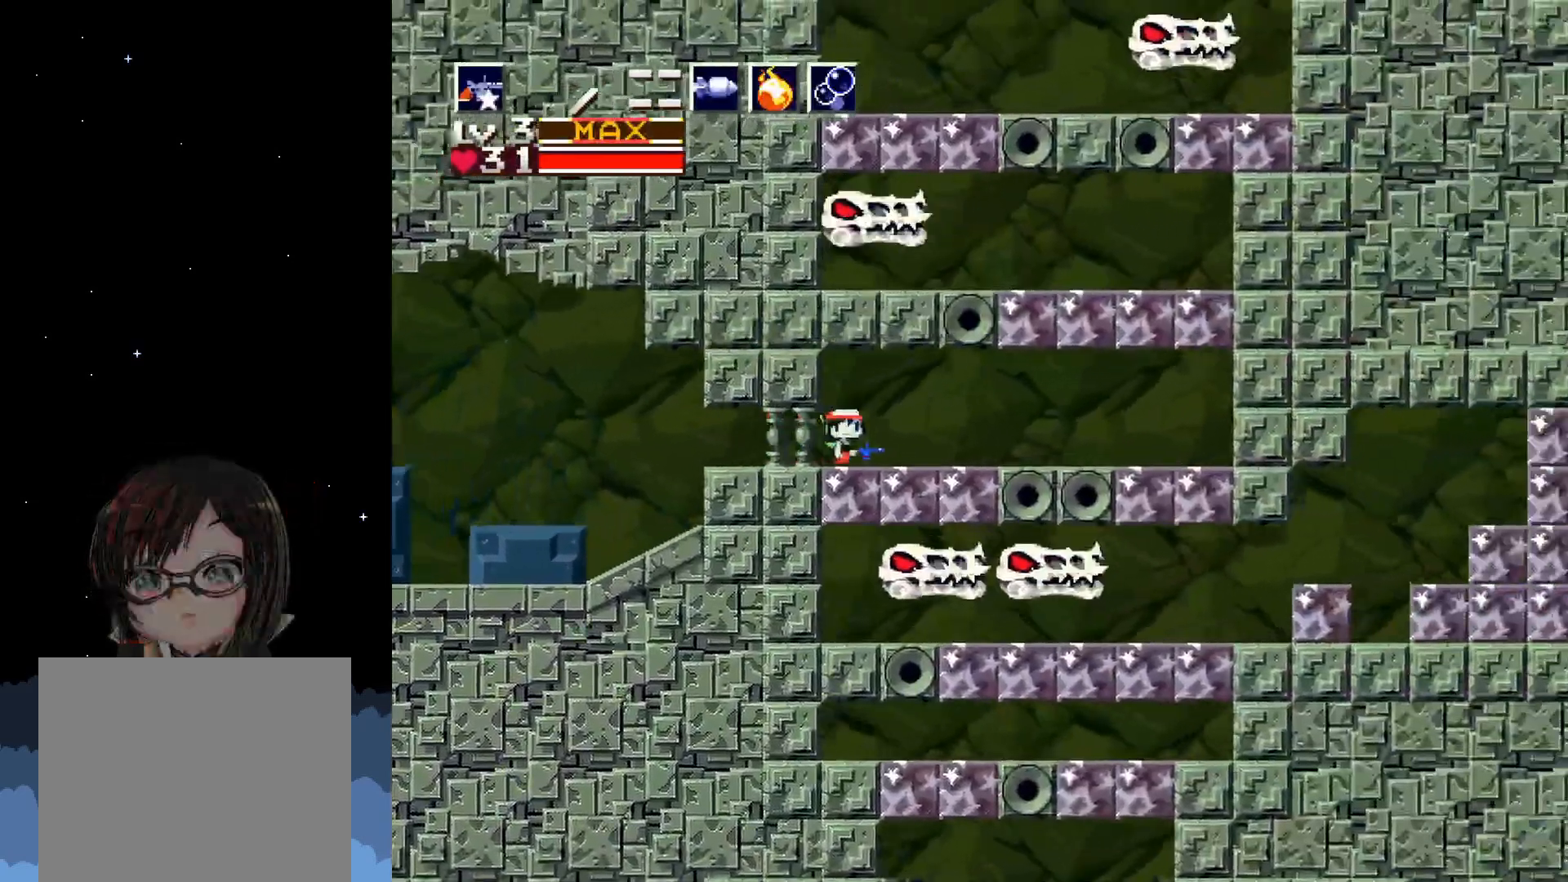
{"buttons": [], "left_stick": "center", "events": [[183, "DPAD_RIGHT", "up"]]}
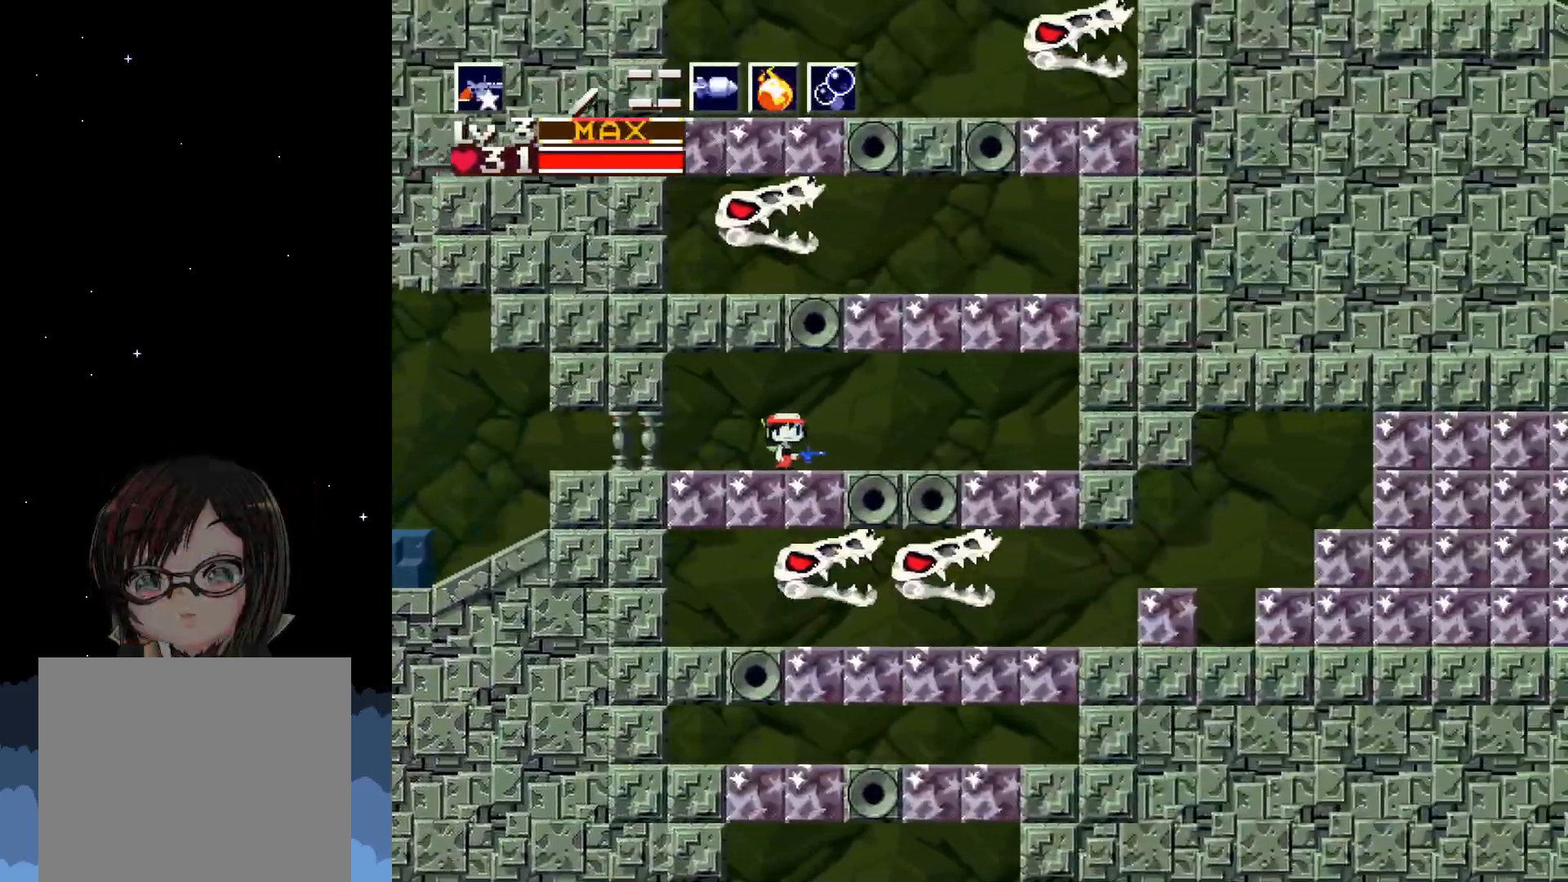
{"buttons": [], "left_stick": "center", "events": [[233, "DPAD_RIGHT", "down"], [383, "DPAD_RIGHT", "up"]]}
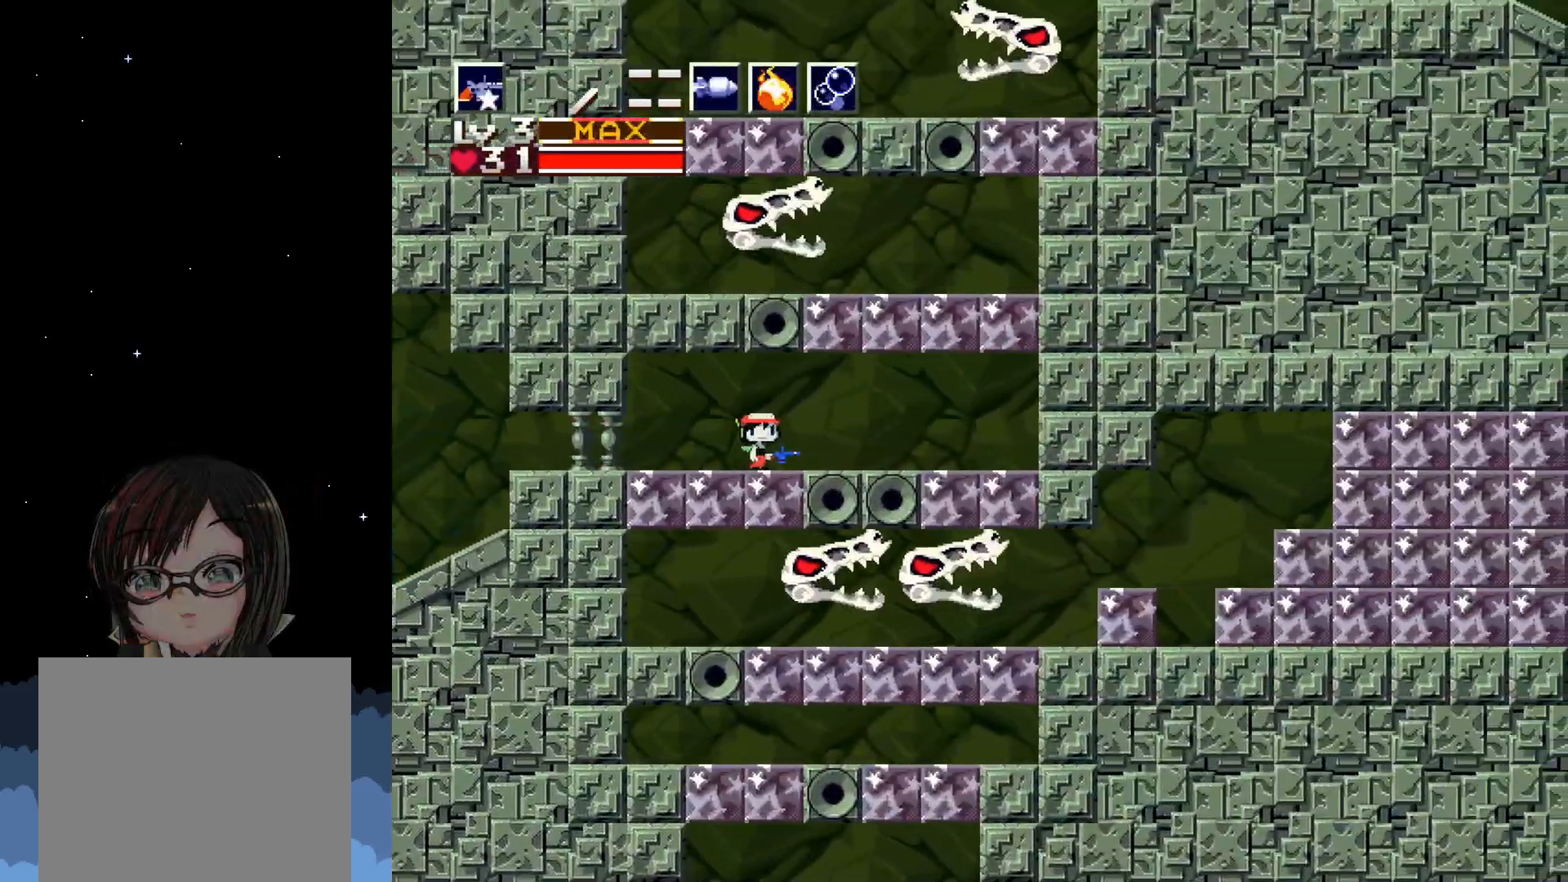
{"buttons": [], "left_stick": "center", "events": [[67, "A", "down"], [100, "DPAD_DOWN", "down"], [217, "A", "up"], [233, "DPAD_DOWN", "up"], [267, "X", "down"], [350, "X", "up"]]}
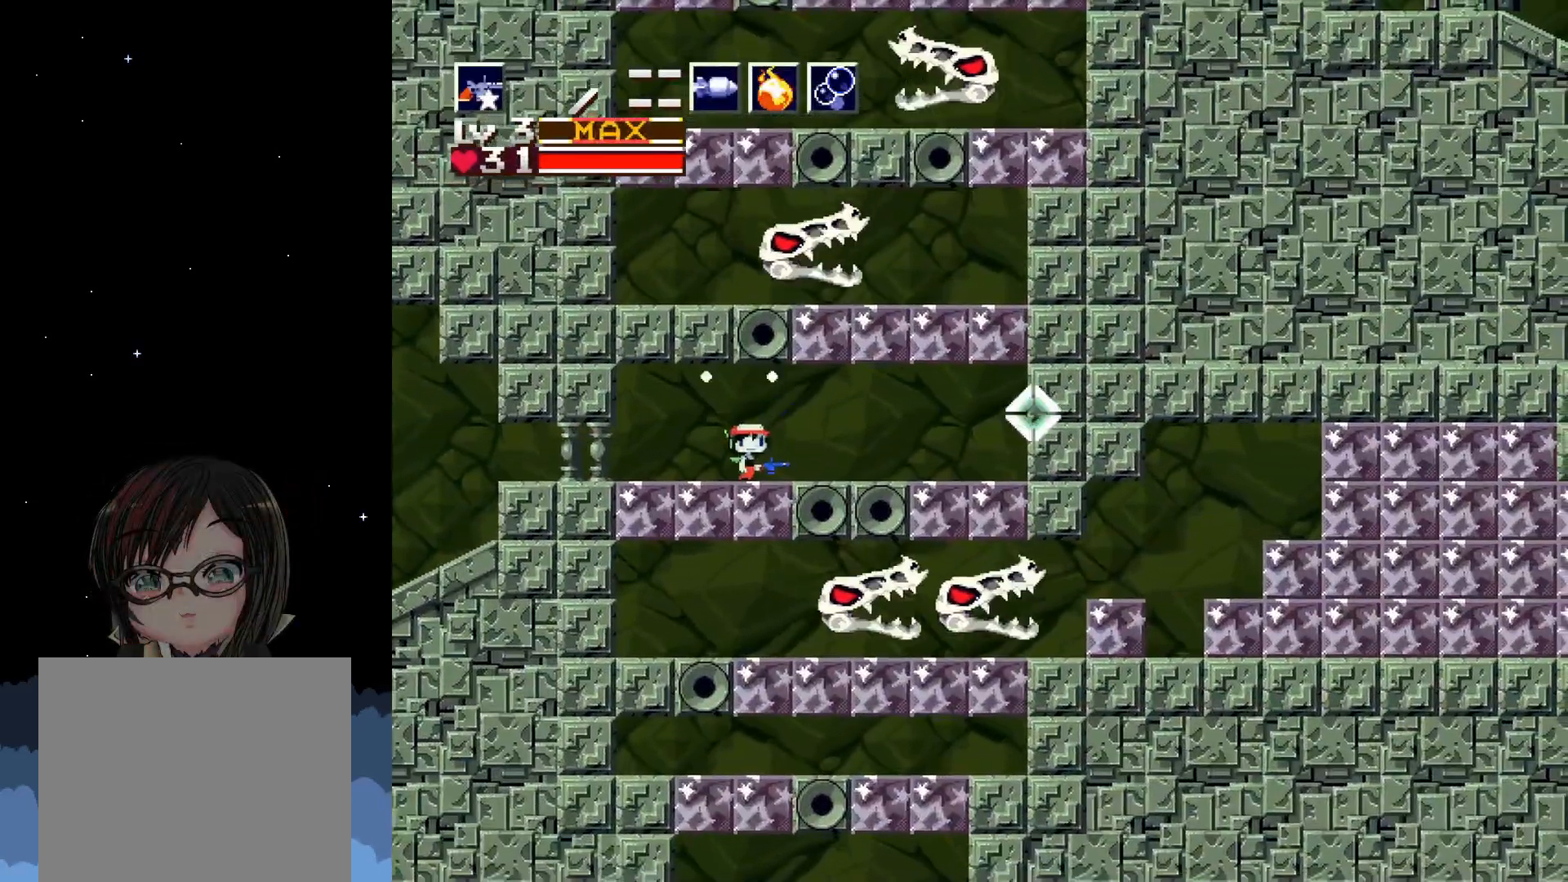
{"buttons": ["X", "DPAD_DOWN"], "left_stick": "center", "events": [[250, "DPAD_DOWN", "down"], [300, "A", "down"], [467, "X", "down"], [500, "A", "up"]]}
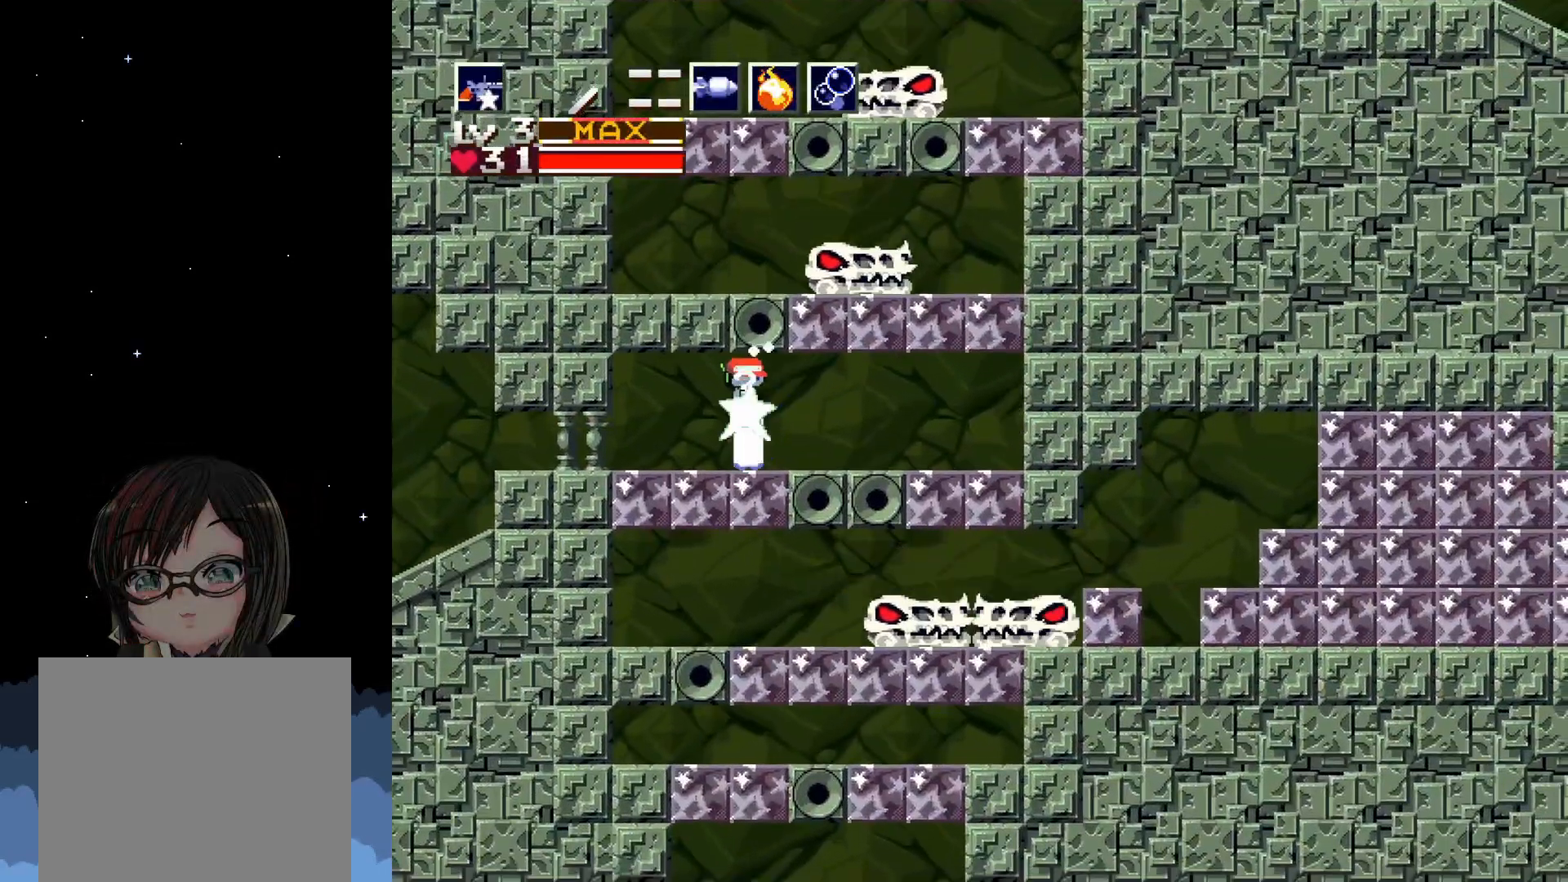
{"buttons": ["X"], "left_stick": "center", "events": [[50, "X", "up"], [267, "DPAD_DOWN", "up"], [500, "X", "down"]]}
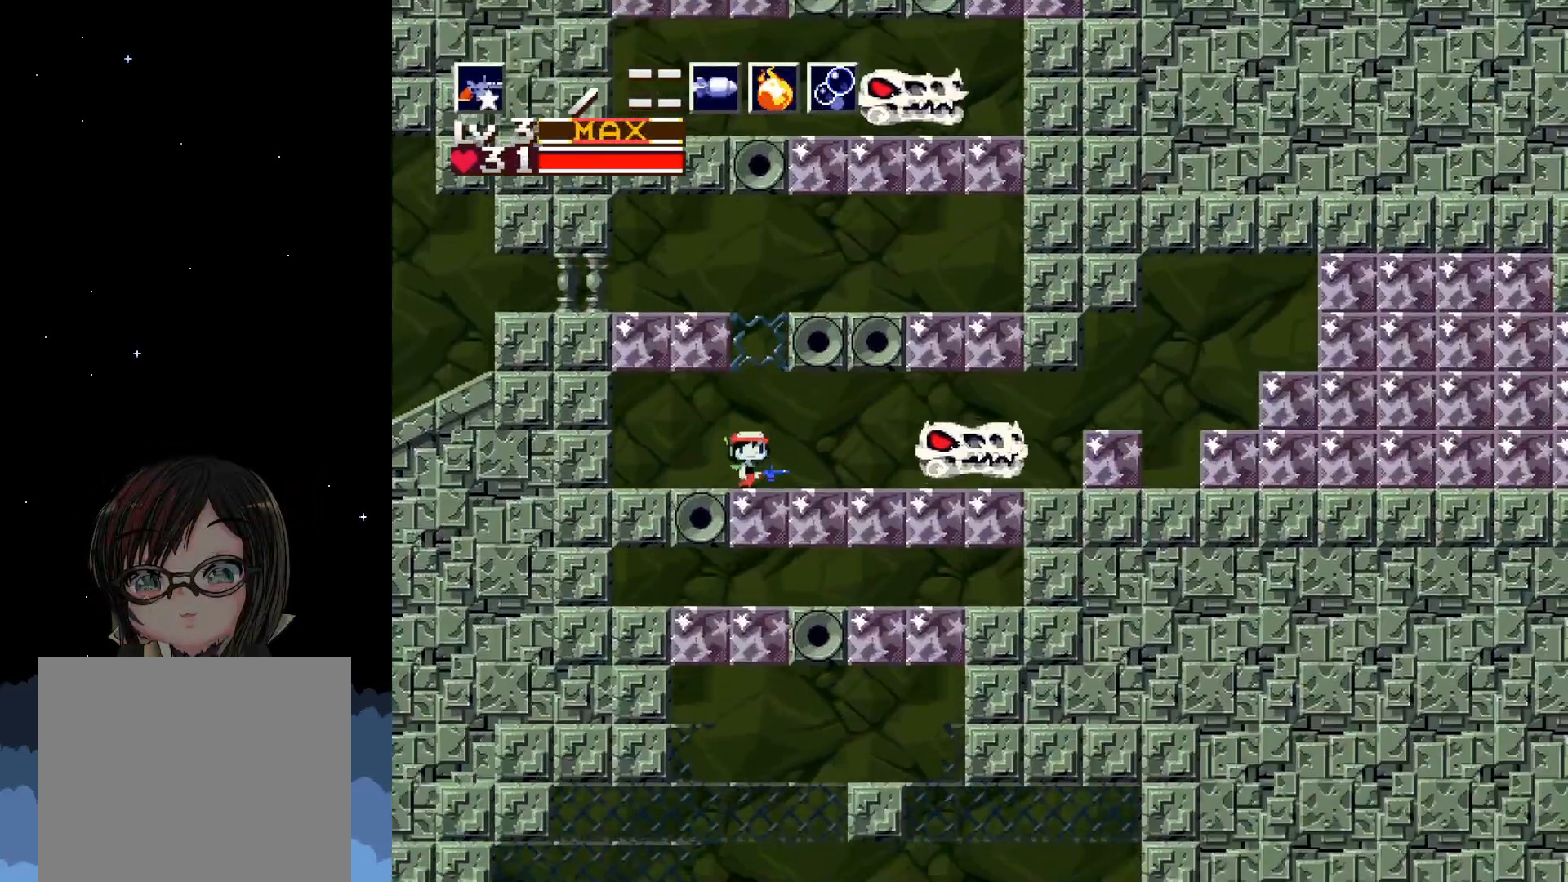
{"buttons": [], "left_stick": "center", "events": [[83, "X", "up"], [150, "X", "down"], [217, "X", "up"], [300, "X", "down"], [333, "X", "up"], [400, "X", "down"], [450, "X", "up"]]}
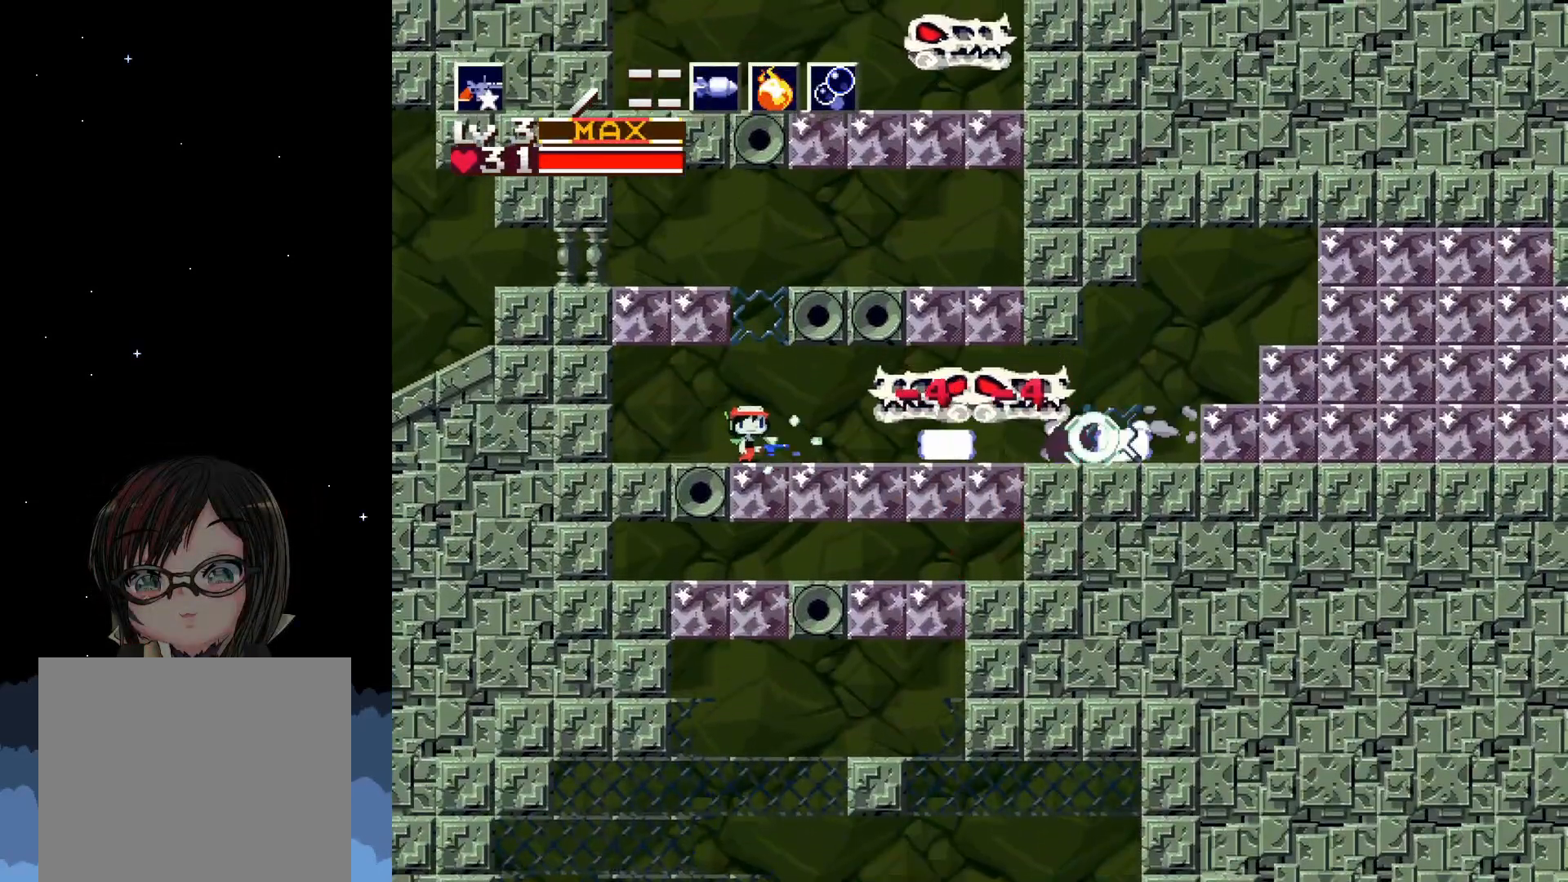
{"buttons": ["X"], "left_stick": "center", "events": [[17, "X", "down"], [67, "X", "up"], [133, "X", "down"], [183, "X", "up"], [250, "X", "down"], [300, "X", "up"], [367, "X", "down"], [417, "X", "up"], [483, "X", "down"]]}
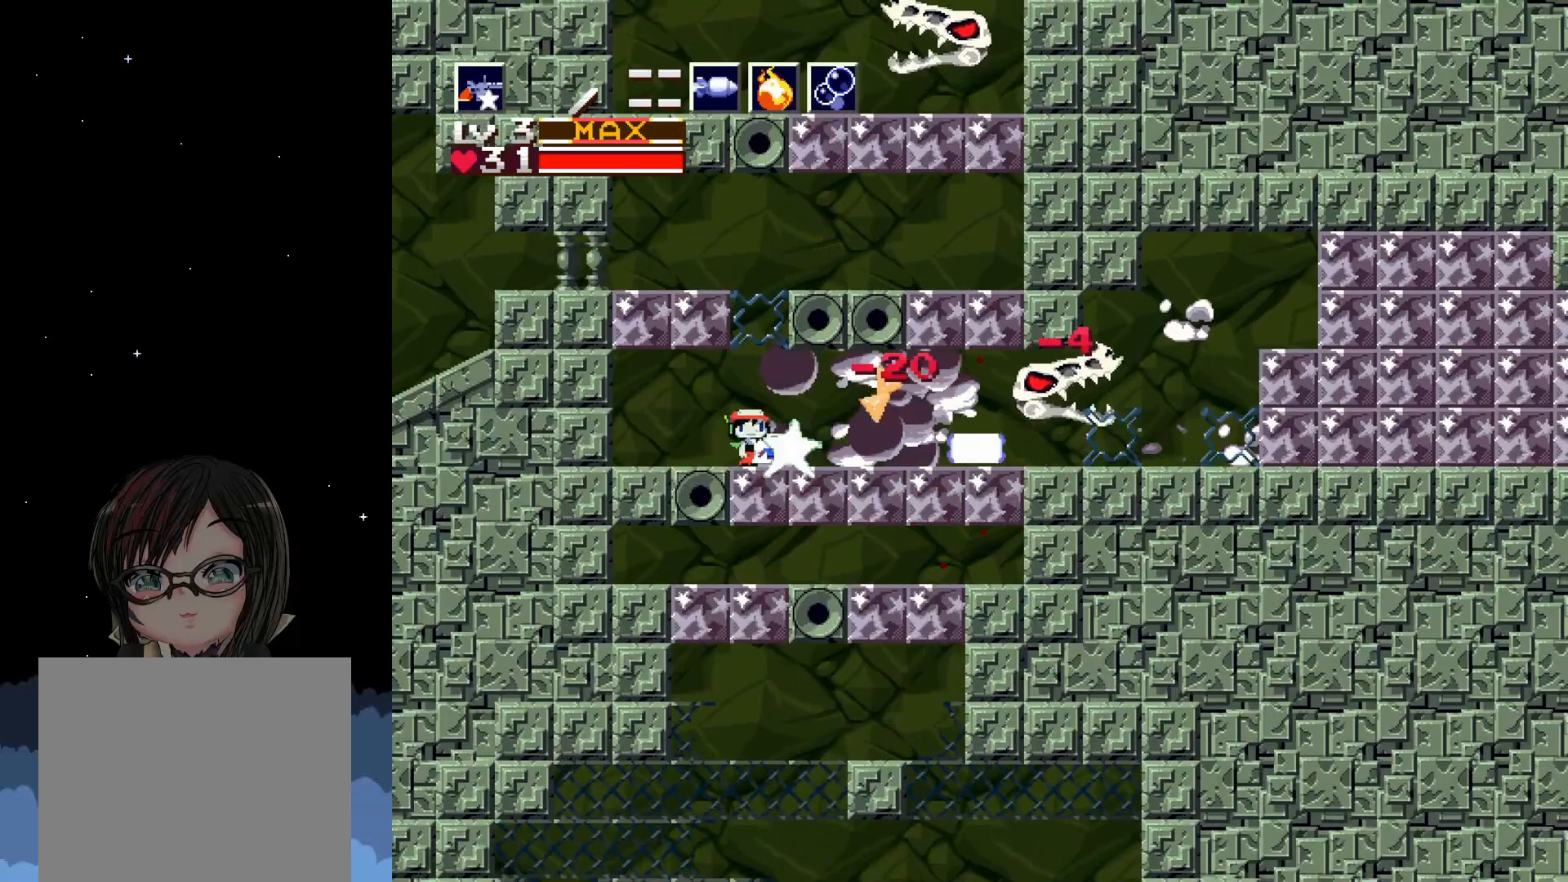
{"buttons": ["X"], "left_stick": "center", "events": [[33, "X", "up"], [117, "X", "down"], [150, "X", "up"], [200, "X", "down"], [267, "X", "up"], [333, "X", "down"], [400, "X", "up"], [450, "X", "down"]]}
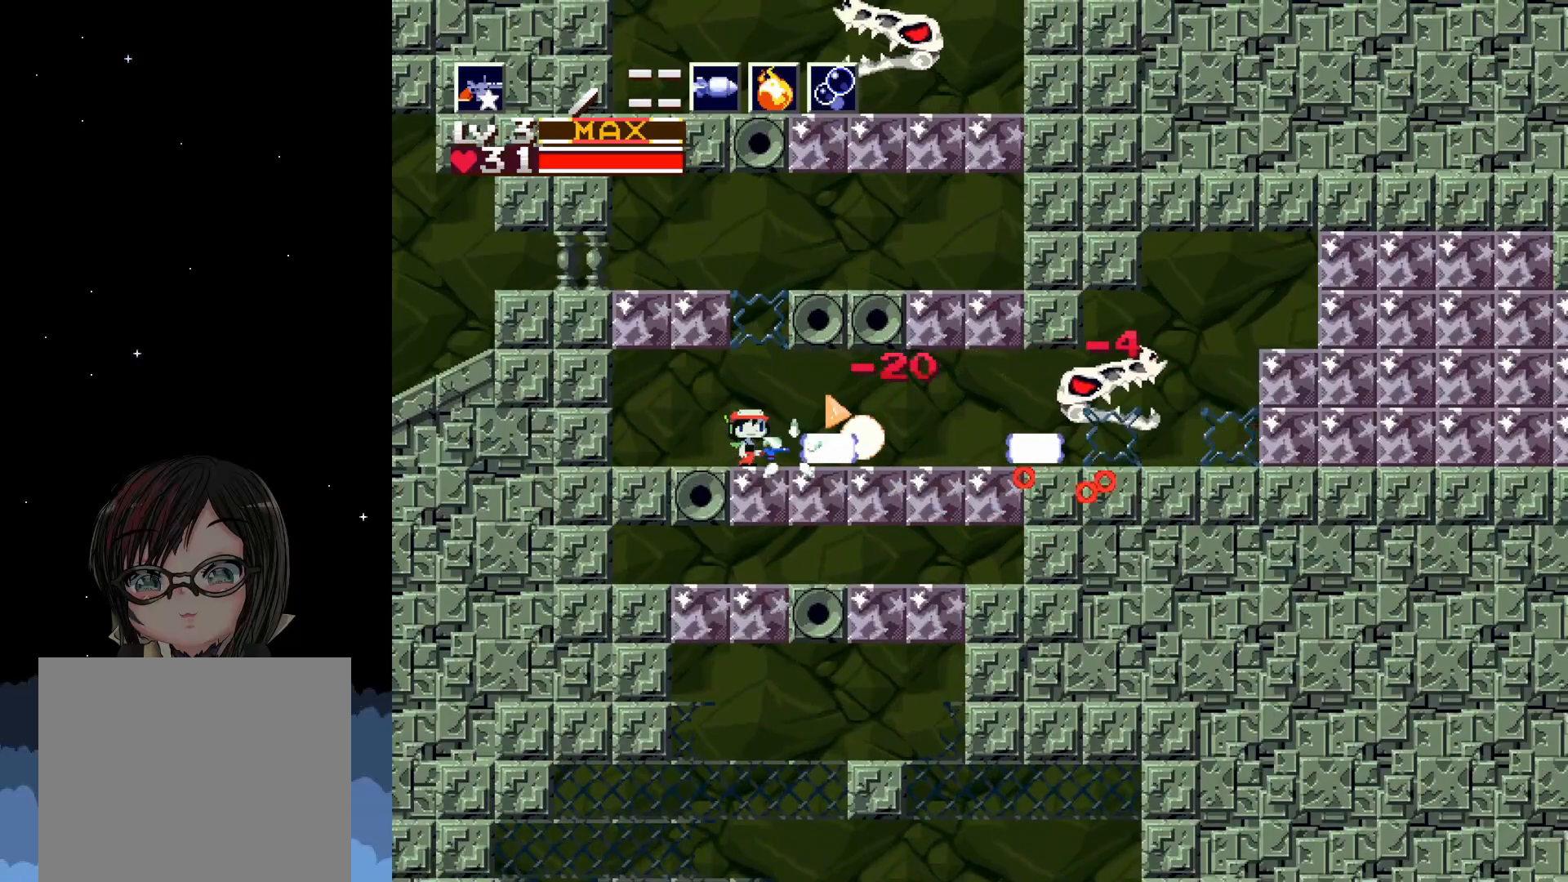
{"buttons": ["X", "DPAD_RIGHT"], "left_stick": "center", "events": [[17, "X", "up"], [83, "X", "down"], [150, "X", "up"], [167, "DPAD_RIGHT", "down"], [217, "X", "down"], [283, "X", "up"], [367, "X", "down"], [417, "X", "up"], [500, "X", "down"]]}
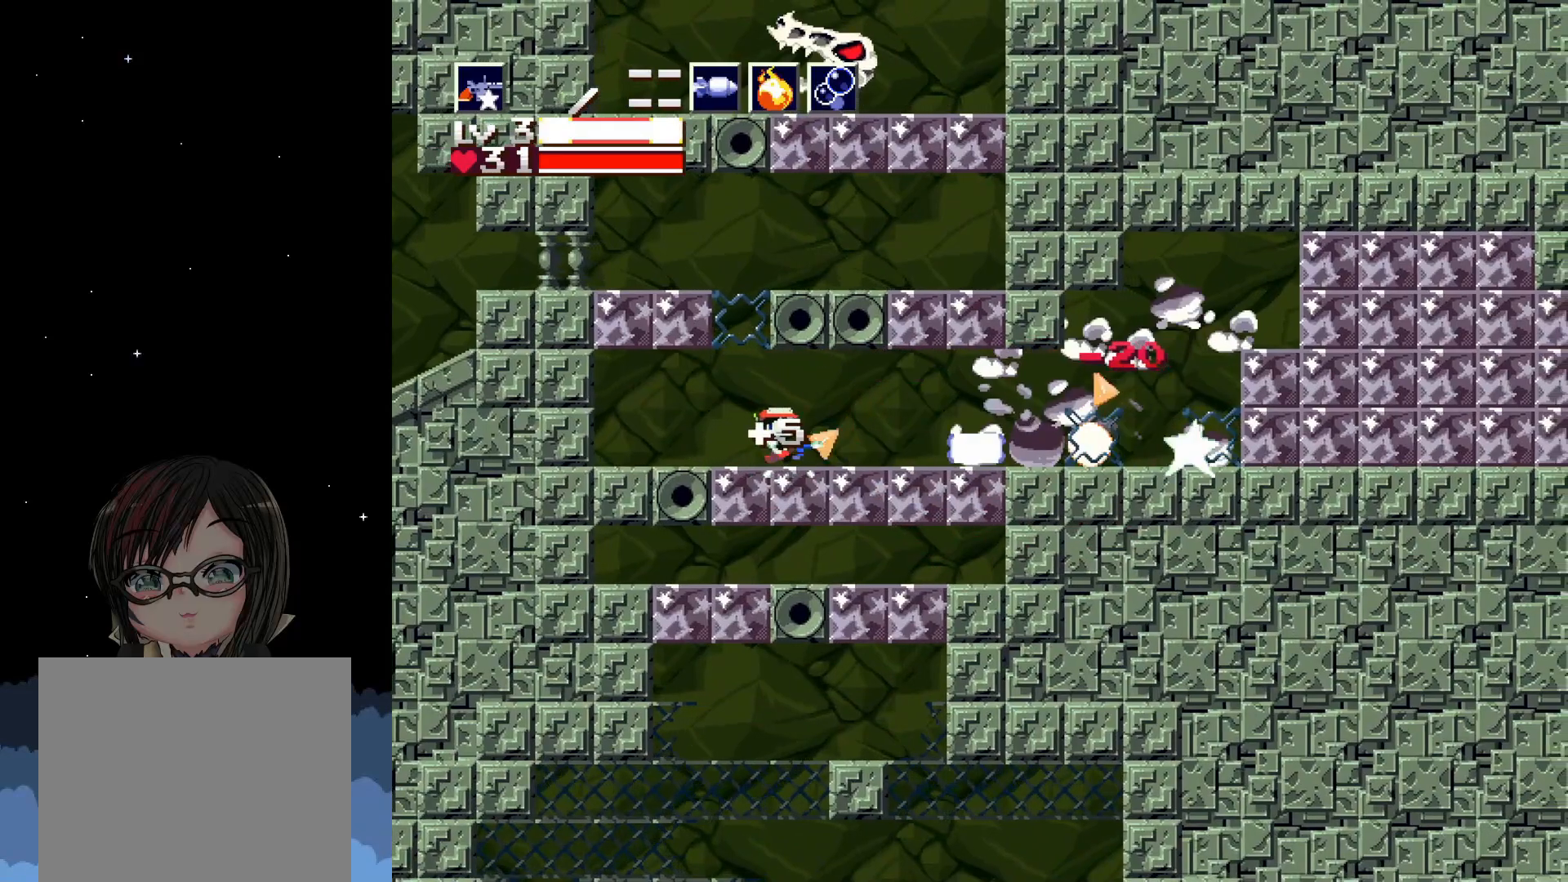
{"buttons": ["DPAD_RIGHT"], "left_stick": "center", "events": [[67, "X", "up"], [133, "X", "down"], [217, "X", "up"]]}
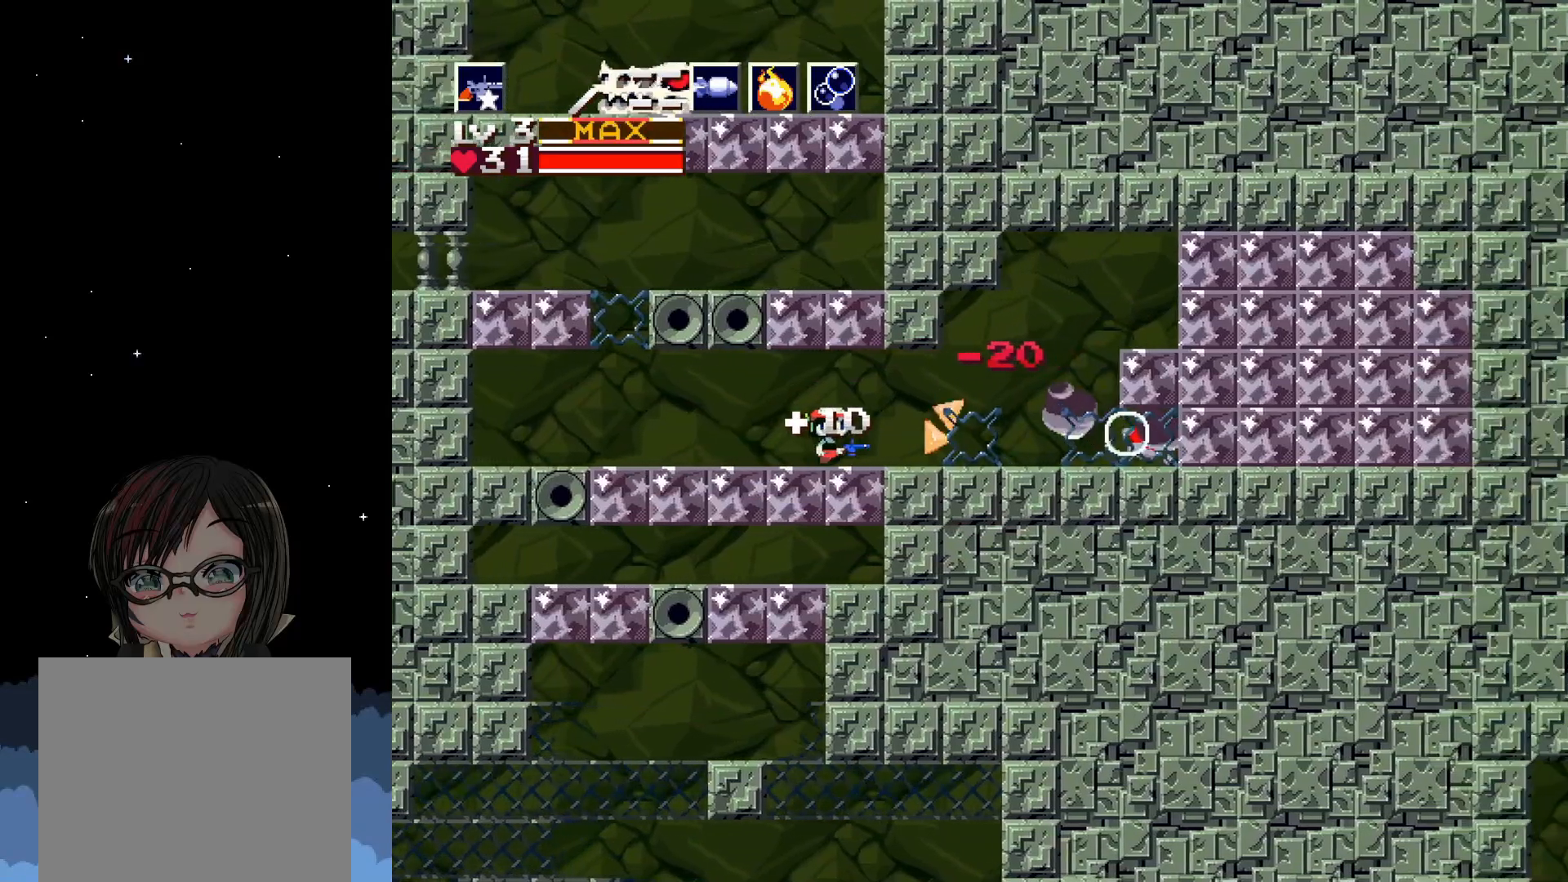
{"buttons": ["DPAD_LEFT"], "left_stick": "center", "events": [[350, "DPAD_RIGHT", "up"], [417, "DPAD_LEFT", "down"]]}
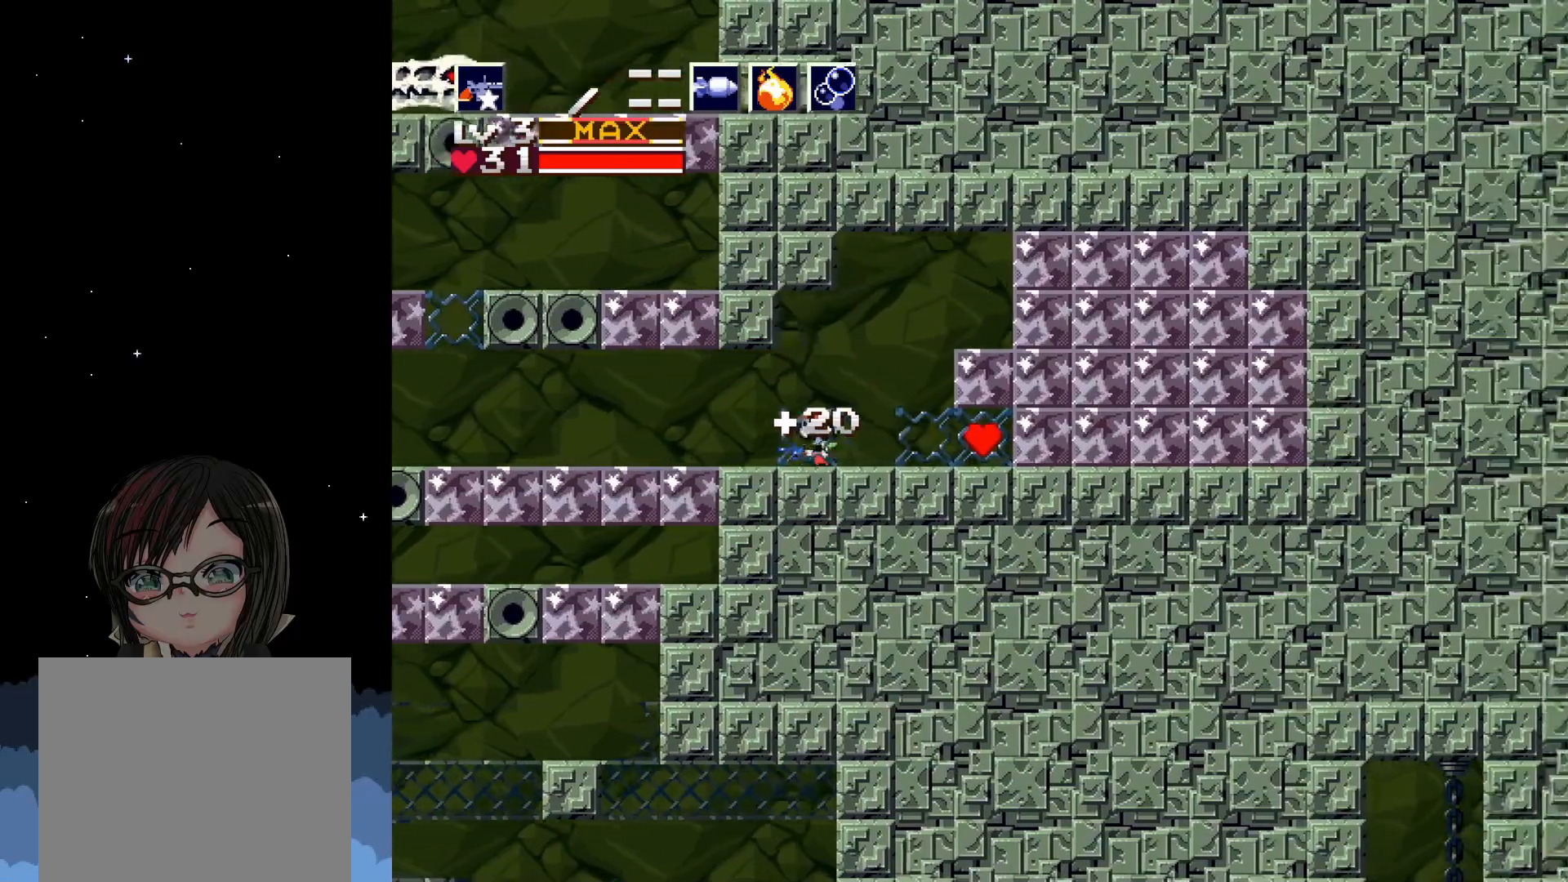
{"buttons": ["DPAD_LEFT"], "left_stick": "center", "events": []}
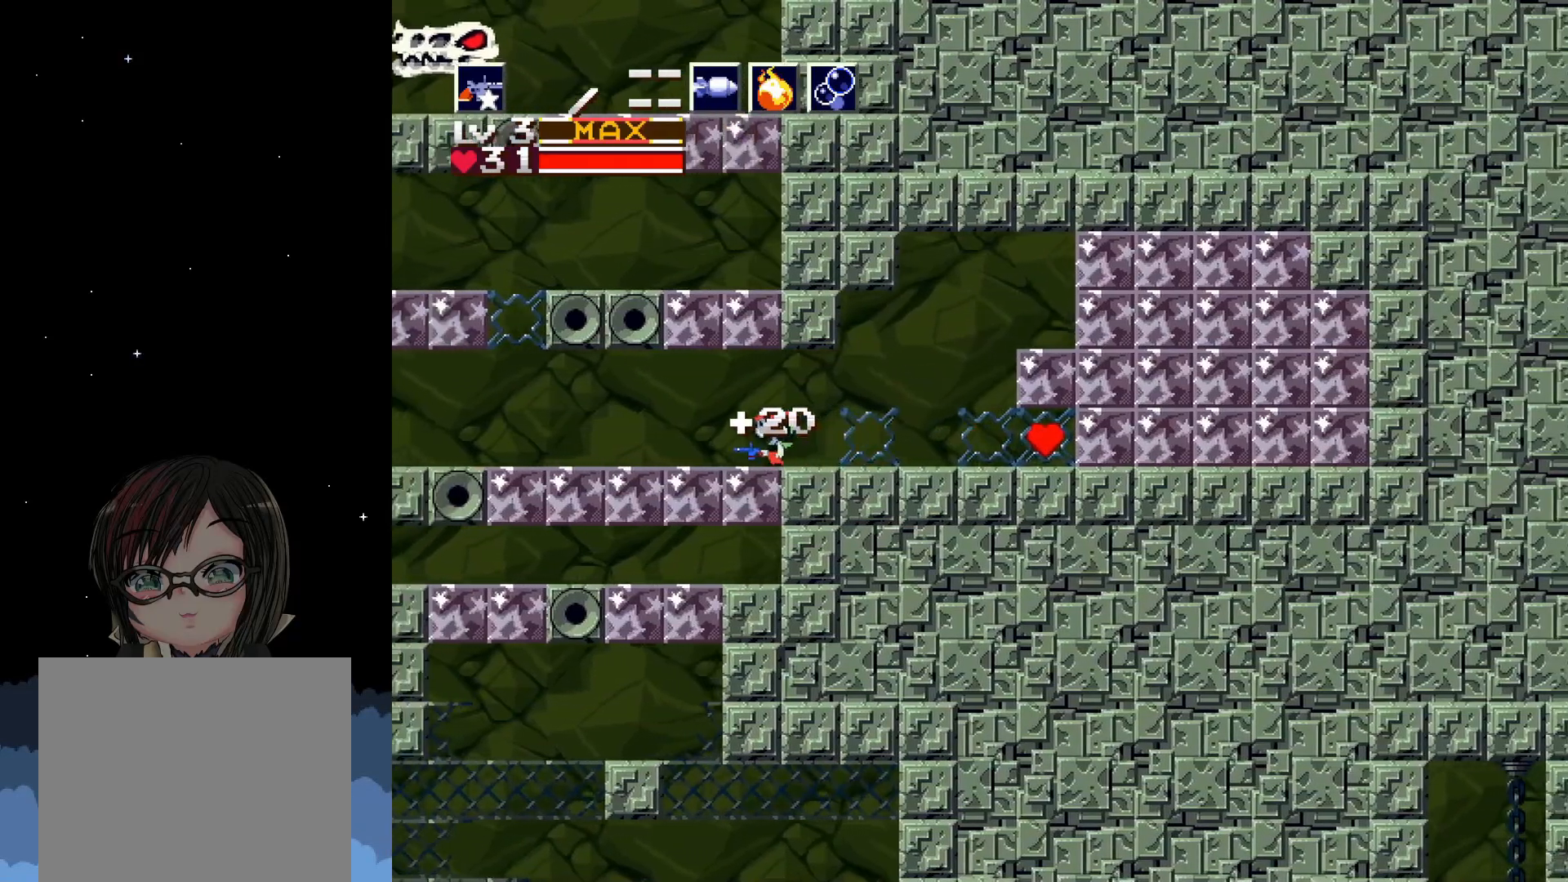
{"buttons": [], "left_stick": "center", "events": [[317, "DPAD_LEFT", "up"]]}
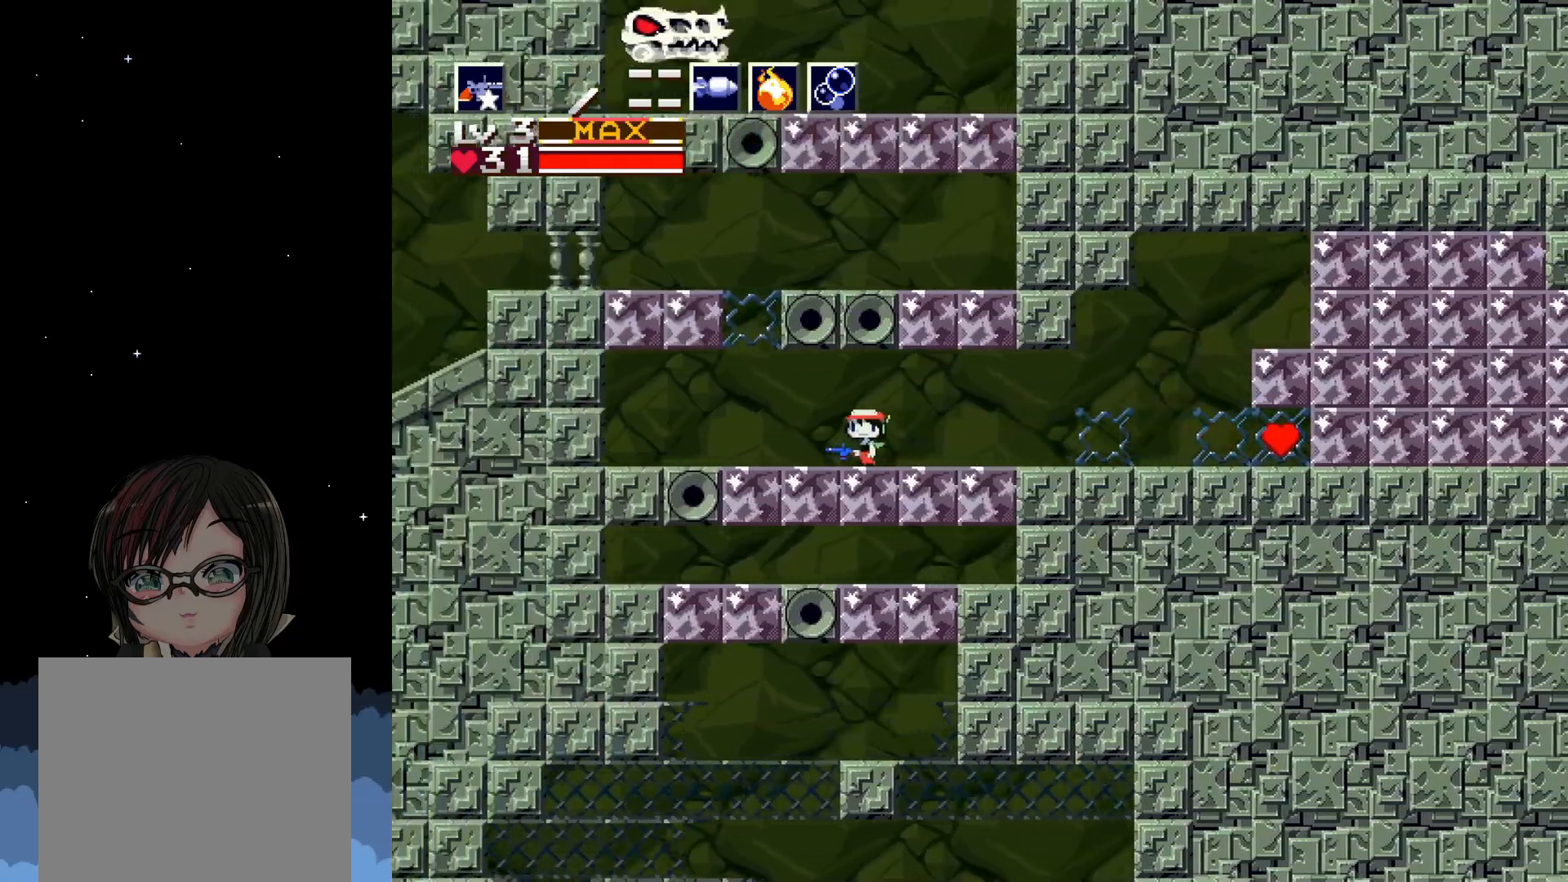
{"buttons": [], "left_stick": "center", "events": [[83, "DPAD_LEFT", "down"], [283, "DPAD_LEFT", "up"]]}
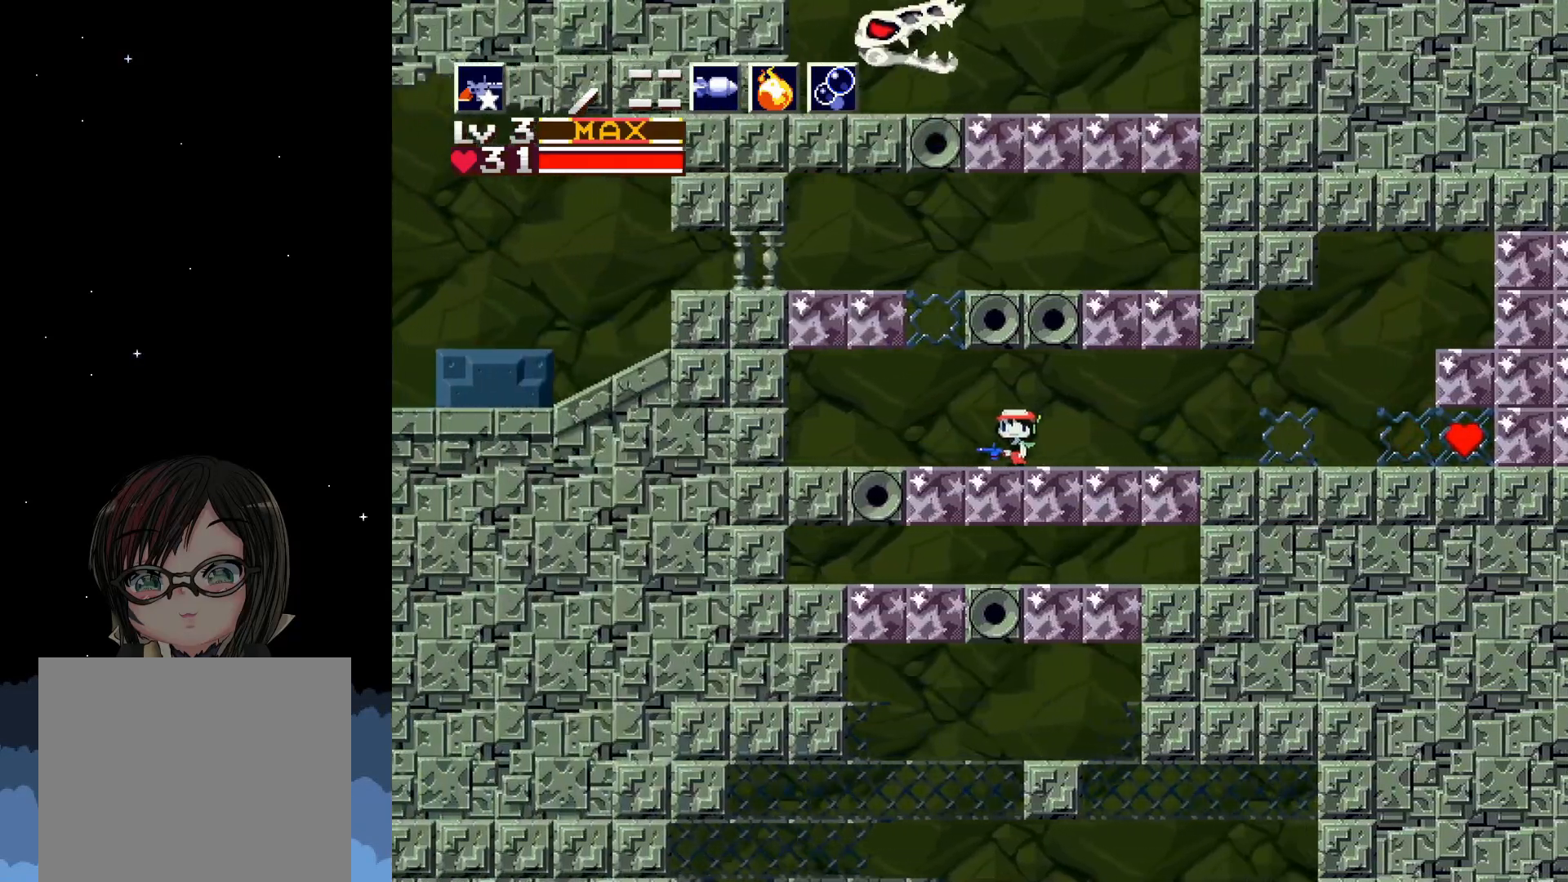
{"buttons": ["A", "DPAD_DOWN"], "left_stick": "center", "events": [[167, "DPAD_LEFT", "down"], [317, "DPAD_LEFT", "up"], [467, "DPAD_DOWN", "down"], [500, "A", "down"]]}
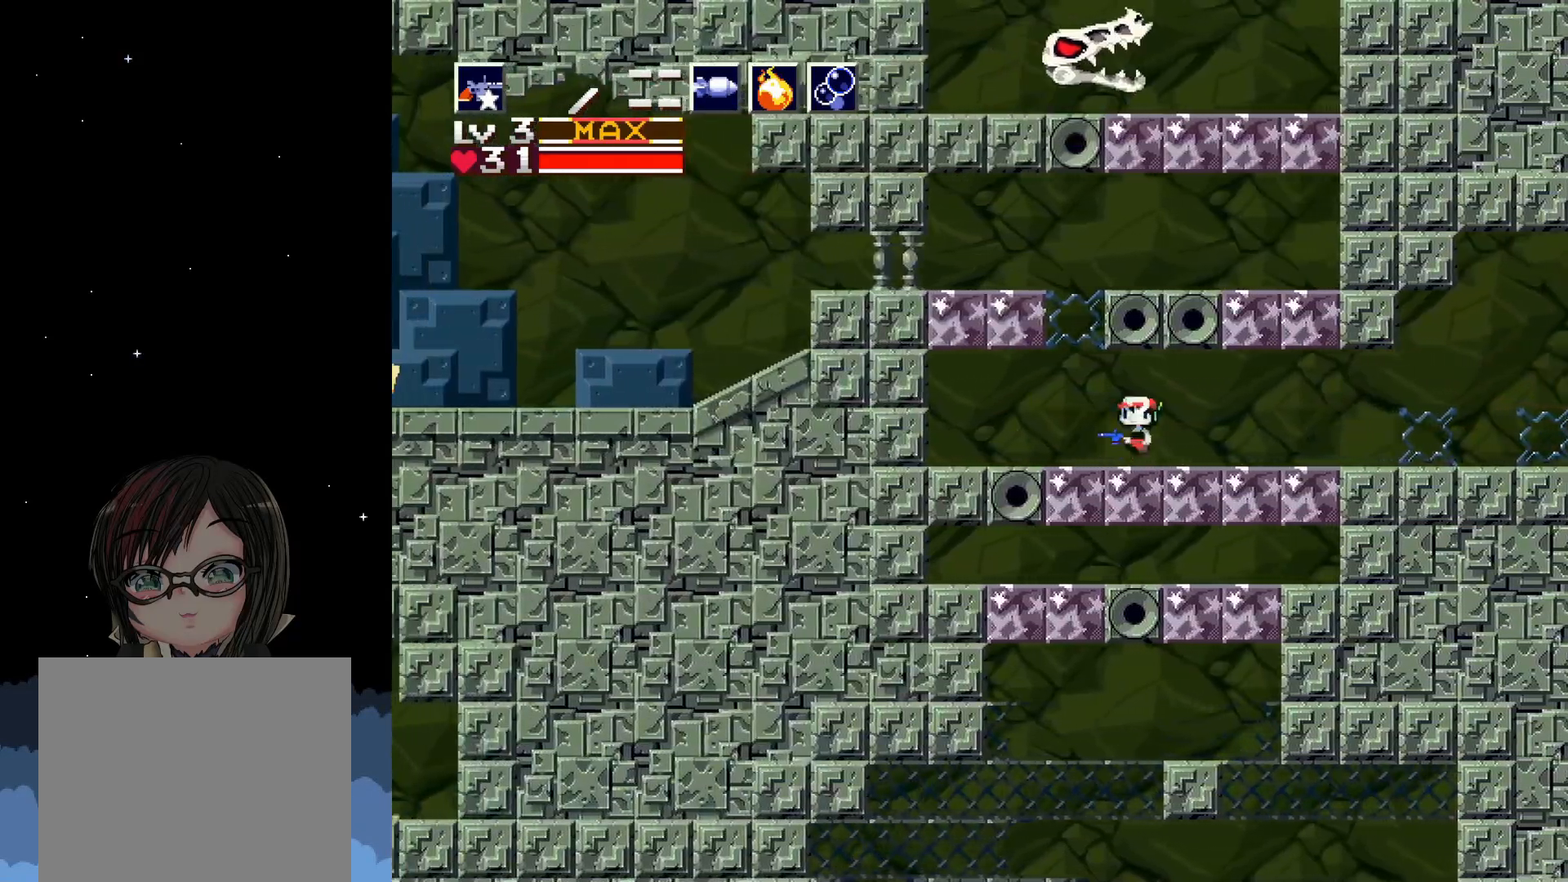
{"buttons": [], "left_stick": "center", "events": [[83, "A", "up"], [167, "X", "down"], [267, "X", "up"], [417, "DPAD_DOWN", "up"]]}
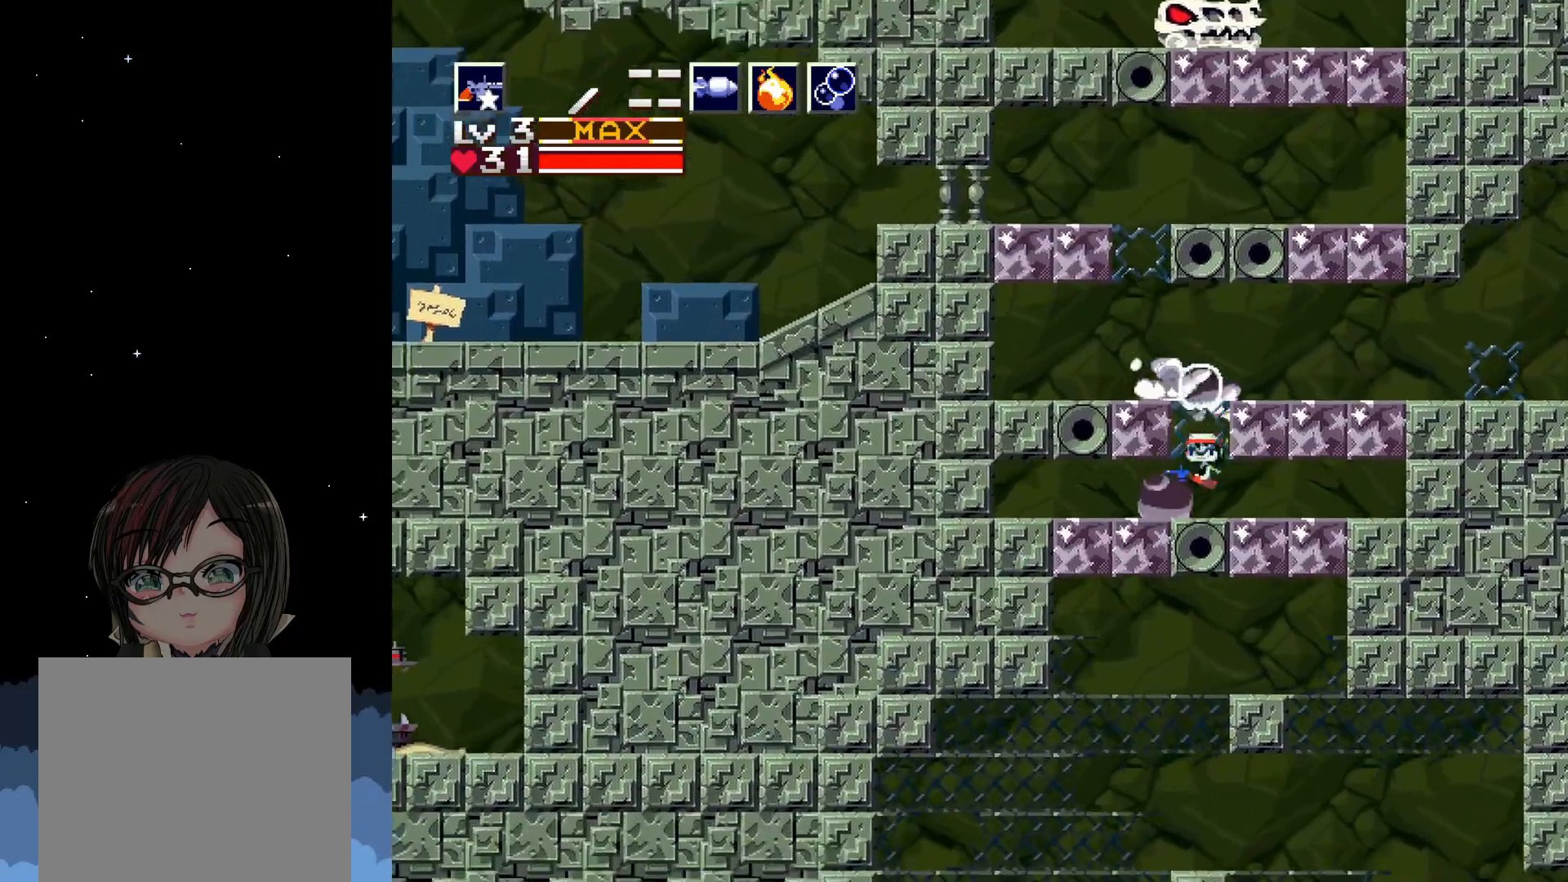
{"buttons": [], "left_stick": "center", "events": [[233, "DPAD_RIGHT", "down"], [500, "DPAD_RIGHT", "up"]]}
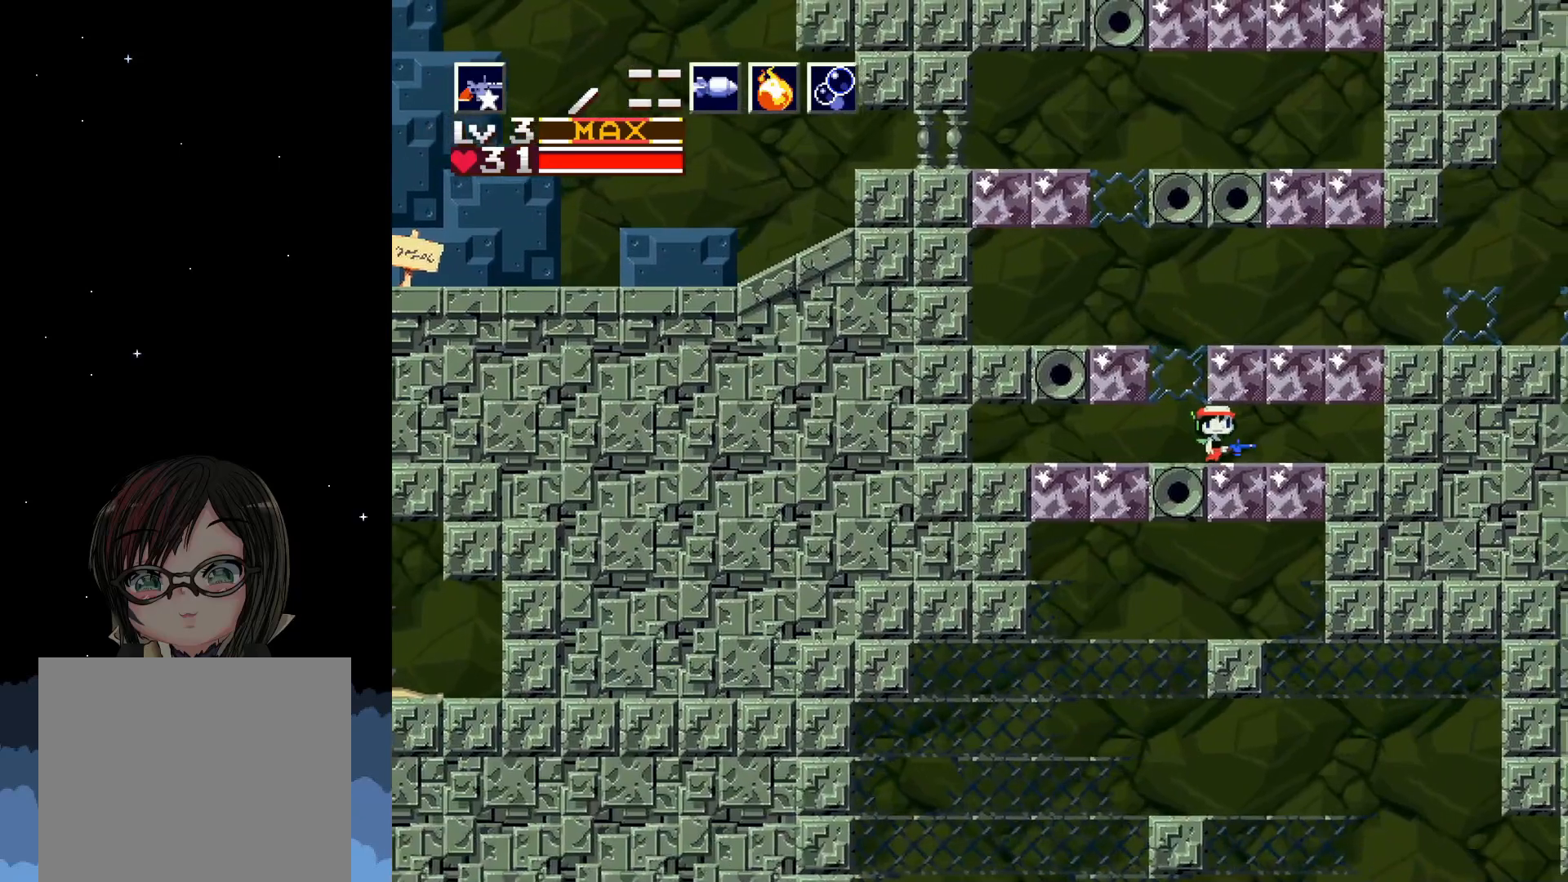
{"buttons": [], "left_stick": "center", "events": [[133, "DPAD_UP", "down"], [217, "X", "down"], [283, "X", "up"], [317, "DPAD_UP", "up"]]}
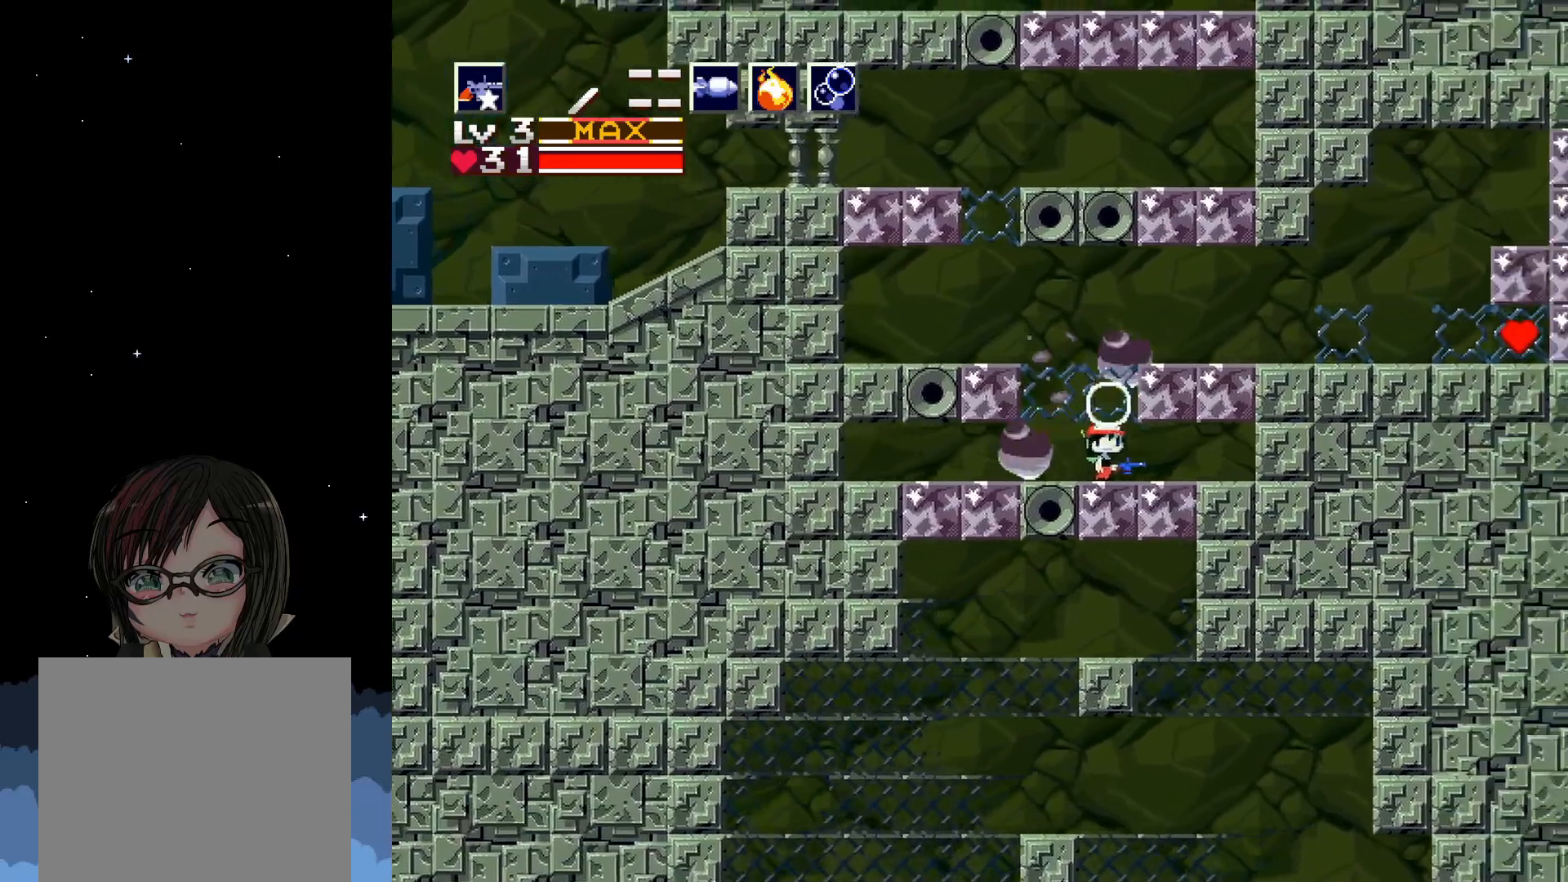
{"buttons": ["DPAD_DOWN"], "left_stick": "center", "events": [[17, "A", "down"], [50, "DPAD_DOWN", "down"], [117, "A", "up"], [333, "DPAD_DOWN", "up"], [383, "X", "down"], [433, "DPAD_DOWN", "down"], [483, "X", "up"]]}
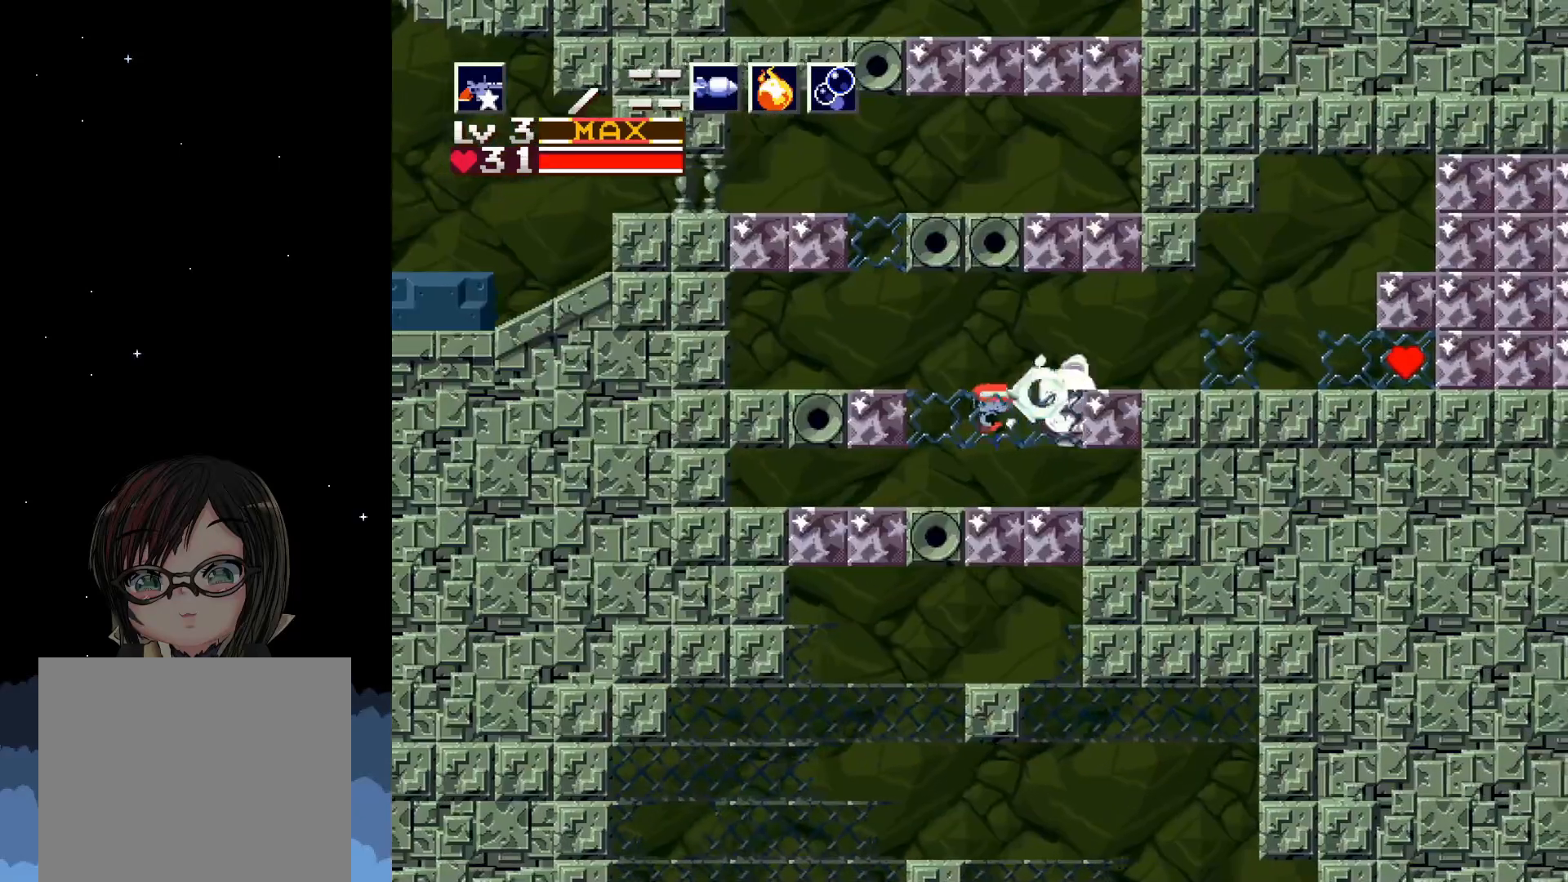
{"buttons": ["A", "DPAD_DOWN"], "left_stick": "center", "events": [[100, "DPAD_DOWN", "up"], [417, "A", "down"], [500, "DPAD_DOWN", "down"]]}
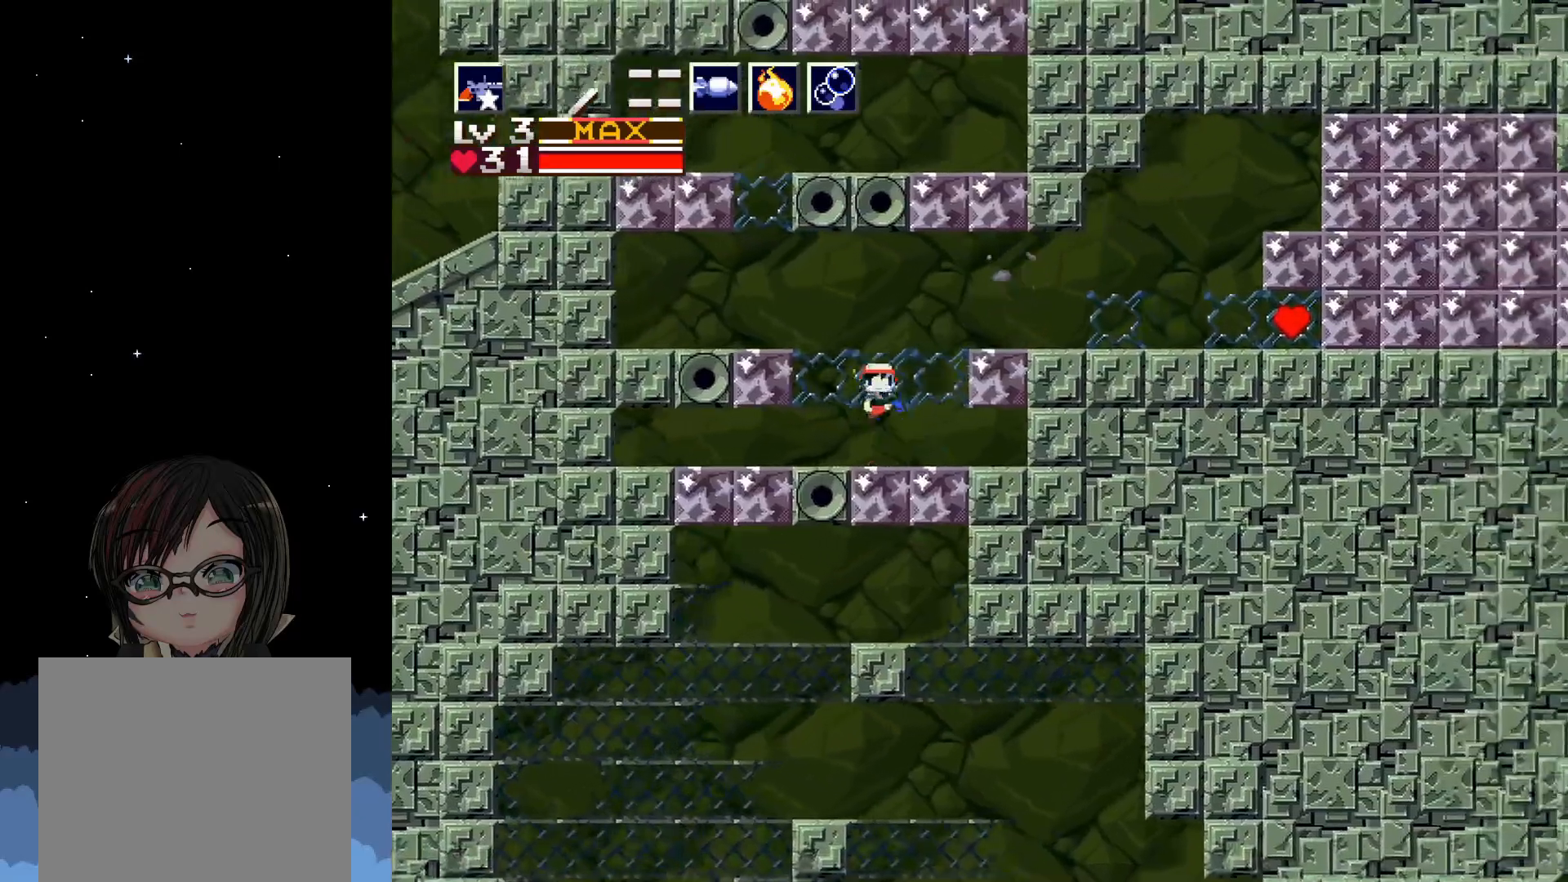
{"buttons": [], "left_stick": "center", "events": [[83, "X", "down"], [100, "A", "up"], [183, "X", "up"], [333, "DPAD_DOWN", "up"]]}
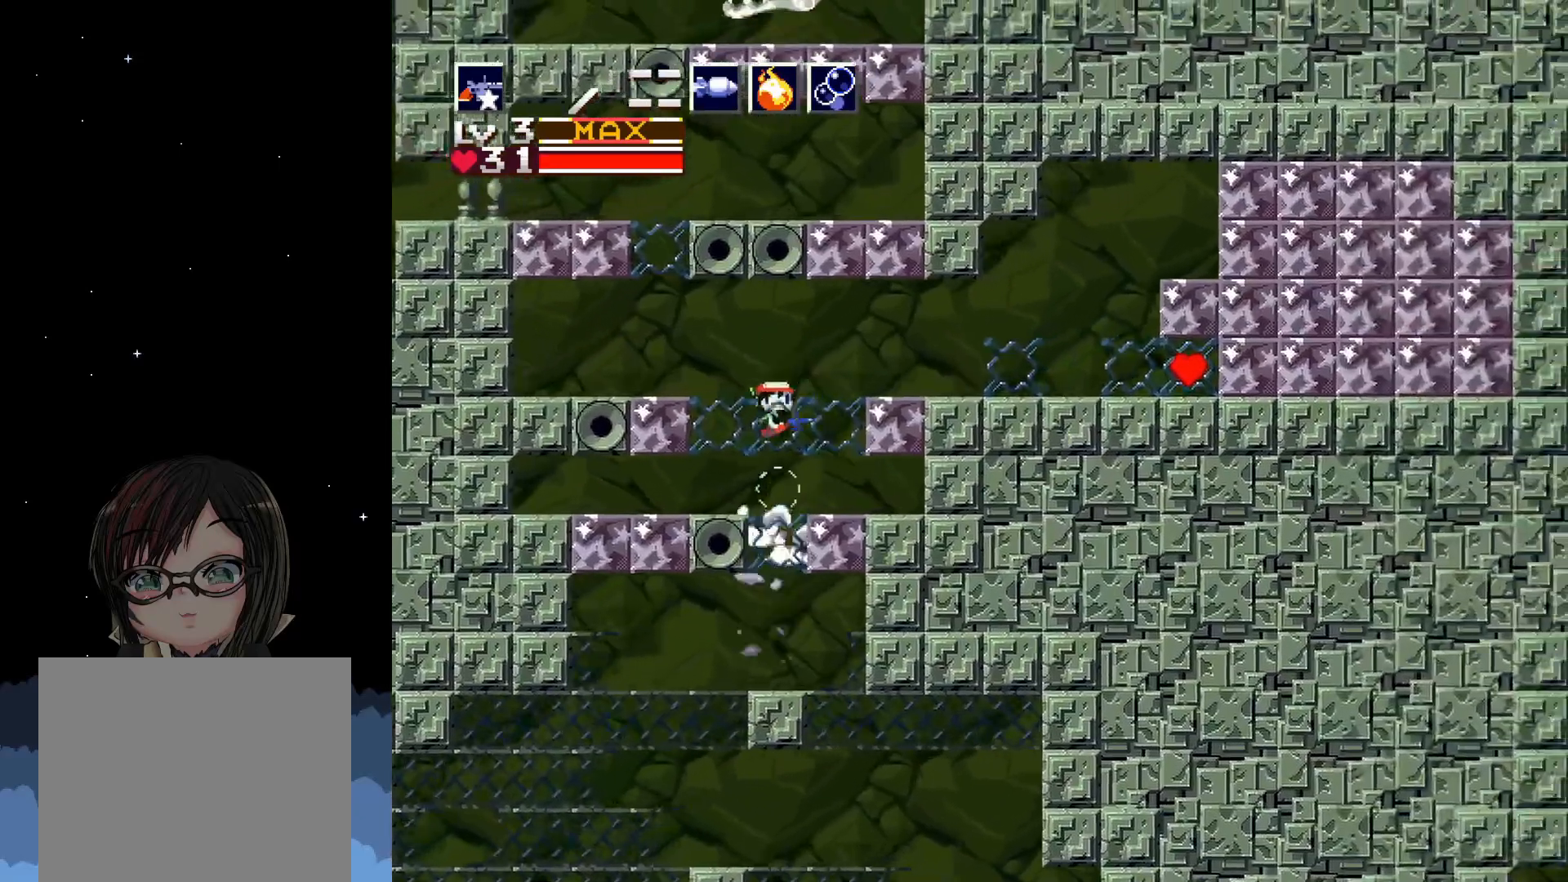
{"buttons": [], "left_stick": "center", "events": [[283, "DPAD_LEFT", "down"], [500, "DPAD_LEFT", "up"]]}
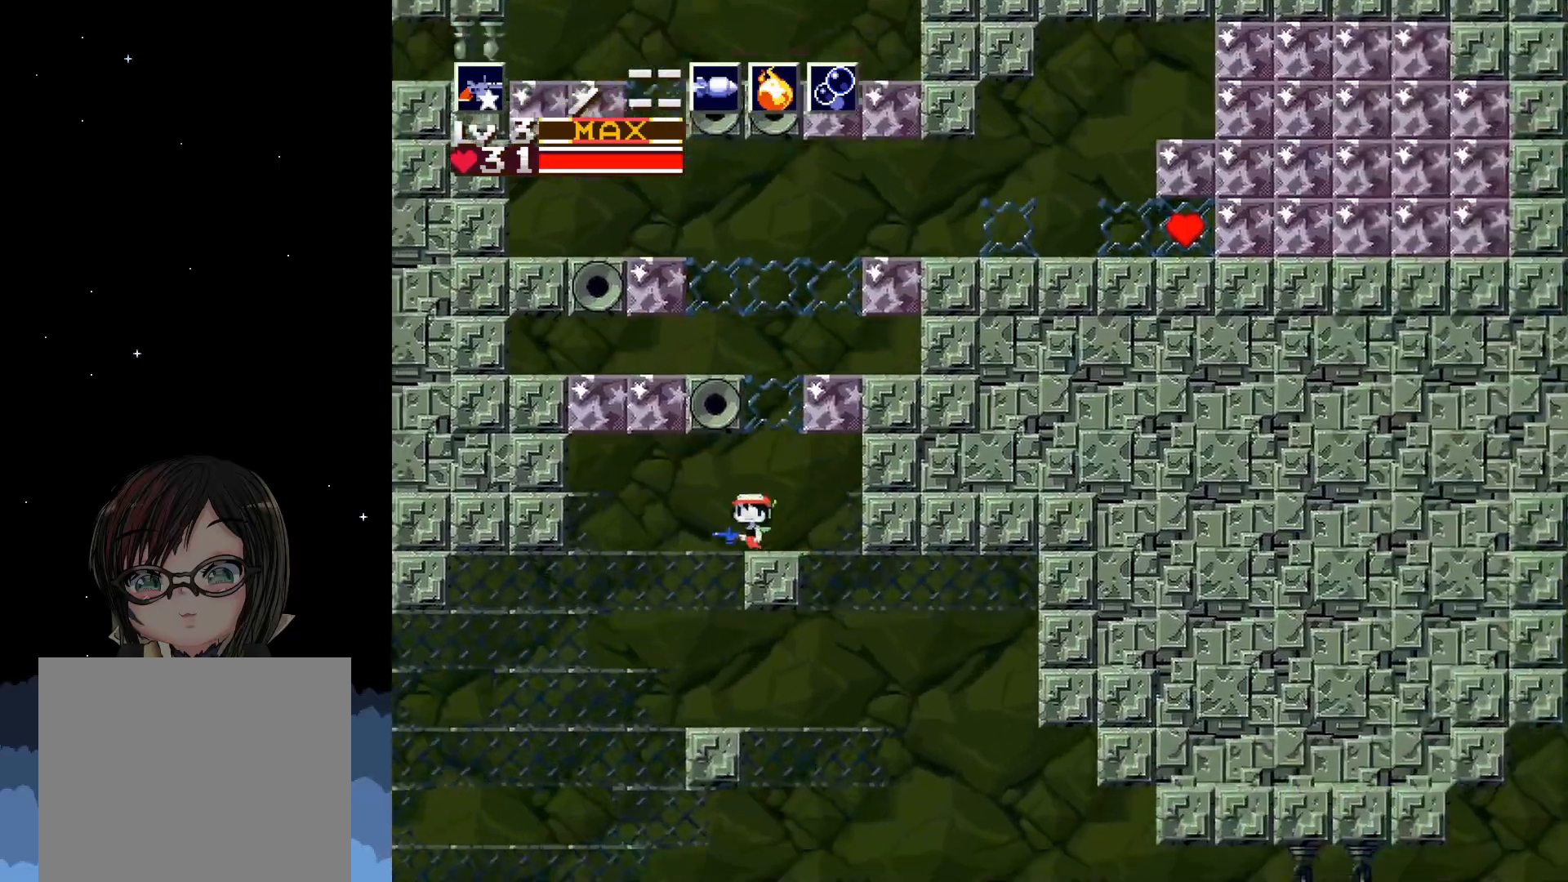
{"buttons": [], "left_stick": "center", "events": [[333, "DPAD_LEFT", "down"], [500, "DPAD_LEFT", "up"]]}
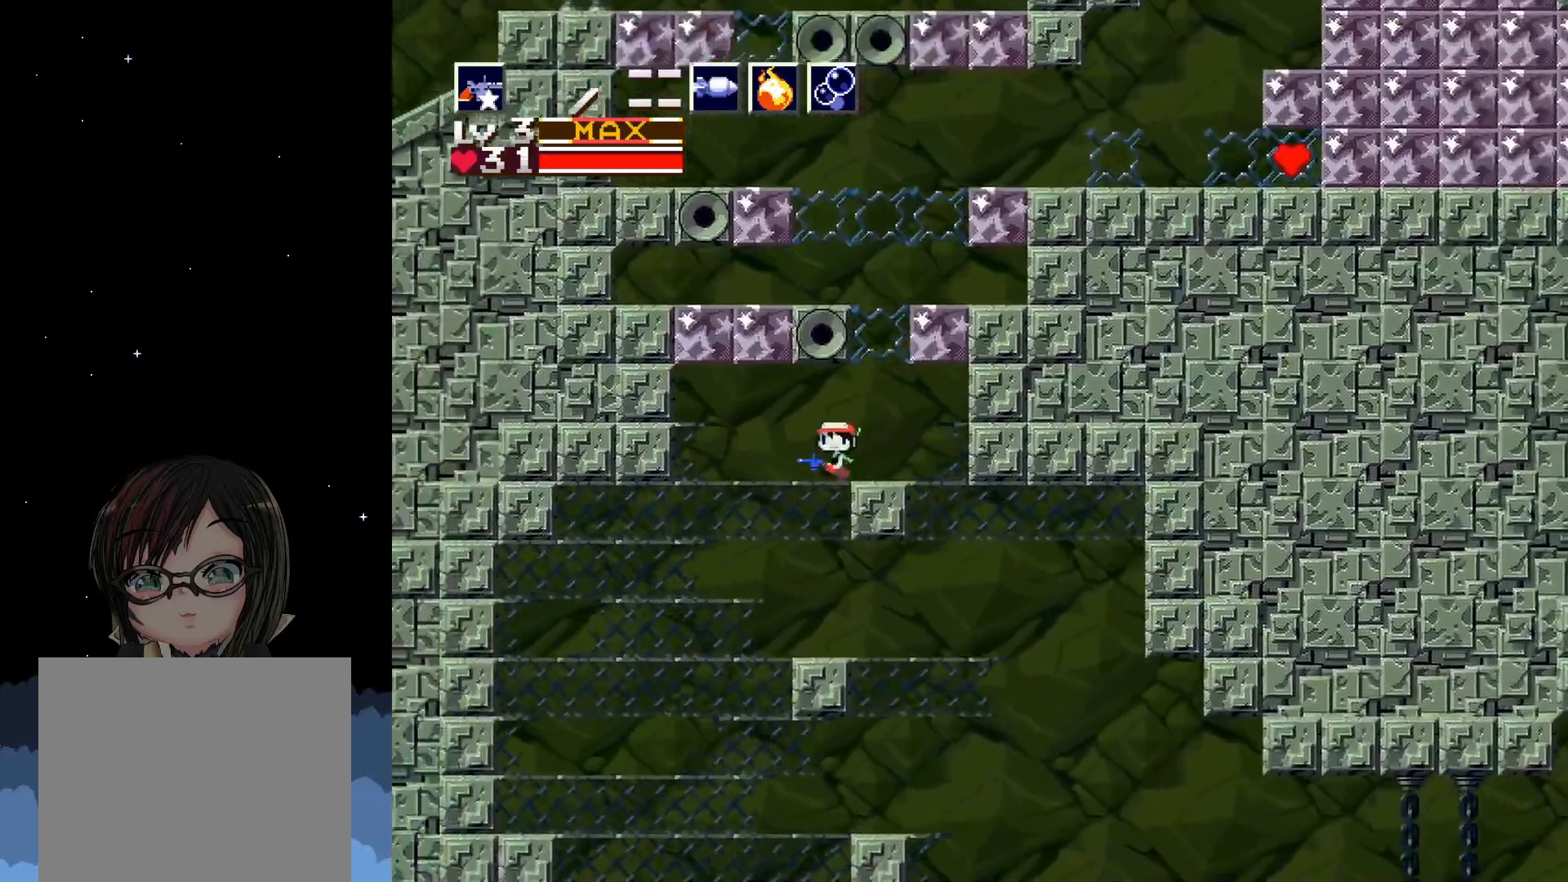
{"buttons": ["DPAD_RIGHT"], "left_stick": "center", "events": [[400, "DPAD_RIGHT", "down"]]}